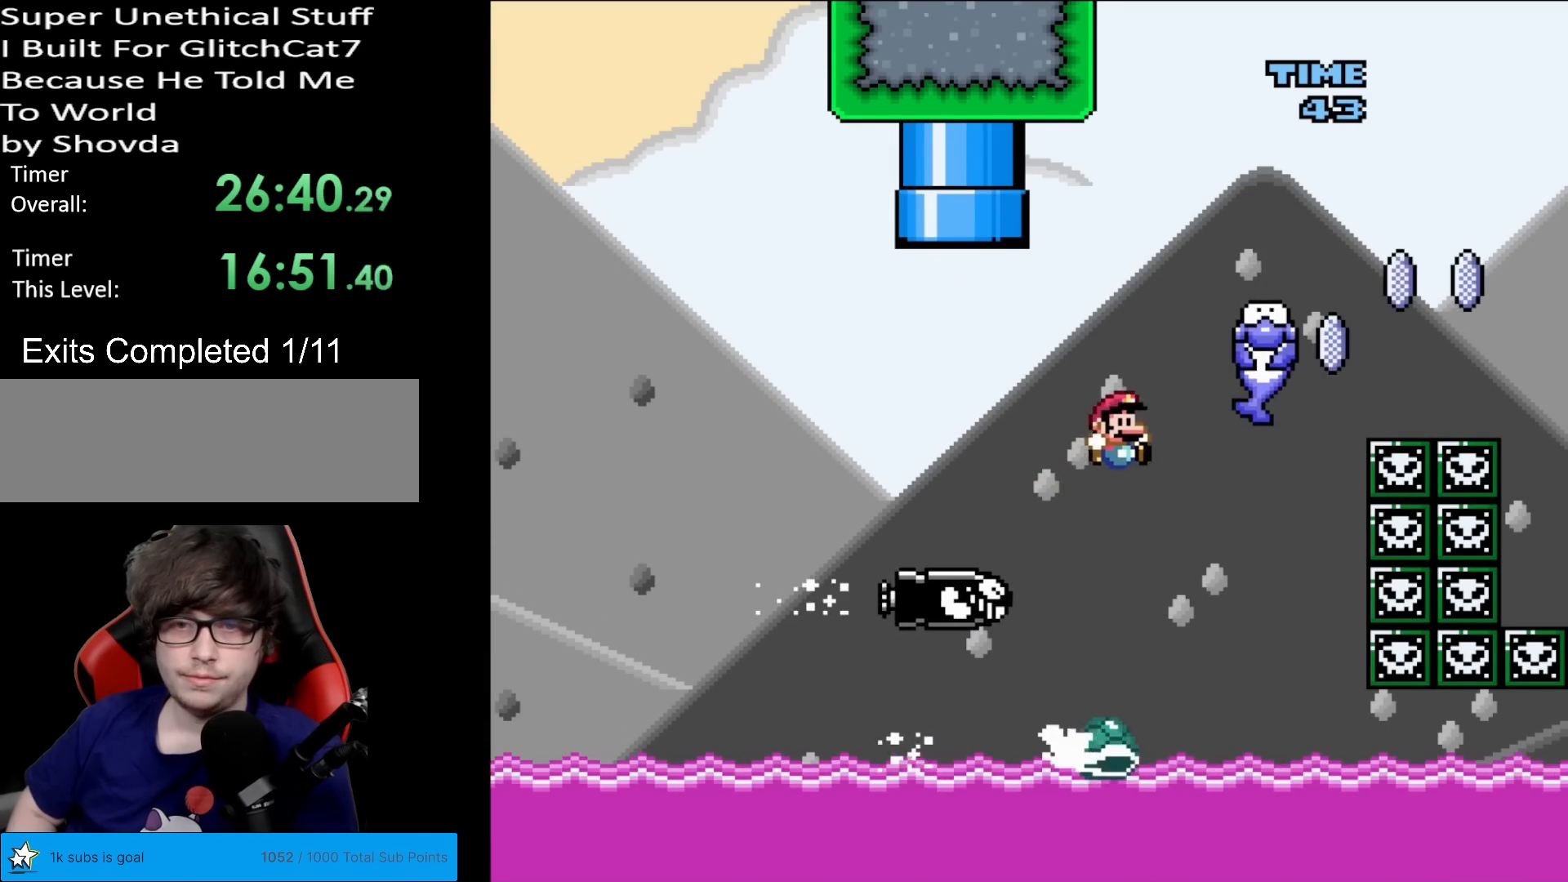
Gameplay with a controller (Nintendo layout); each line is a JSON object with the inputs held at the frame after it. "events" lists button and stick changes between this image and that frame as [ms after this image, input, new state], when the widget could be followed in between. Not read: L3 R3.
{"buttons": ["A", "X", "DPAD_RIGHT"], "events": [[100, "B", "up"], [117, "X", "down"], [117, "Y", "up"], [250, "DPAD_RIGHT", "up"], [267, "DPAD_RIGHT", "down"], [284, "A", "down"]]}
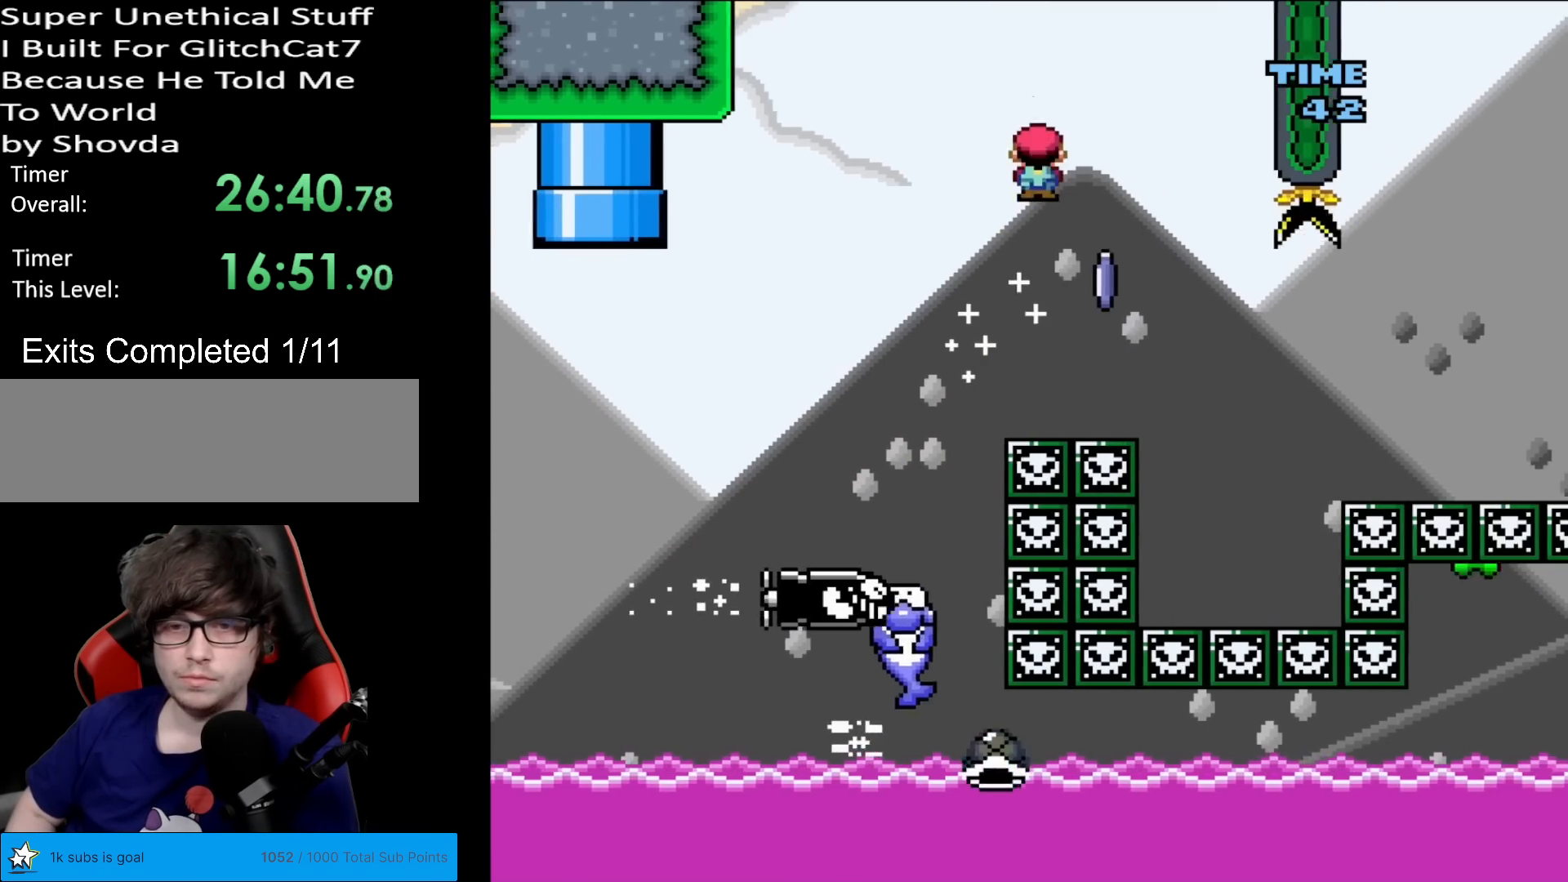
{"buttons": ["A", "X", "DPAD_RIGHT"], "events": [[233, "DPAD_RIGHT", "up"], [250, "DPAD_UP", "down"], [266, "DPAD_LEFT", "down"], [283, "DPAD_UP", "up"], [400, "DPAD_LEFT", "up"], [500, "DPAD_RIGHT", "down"]]}
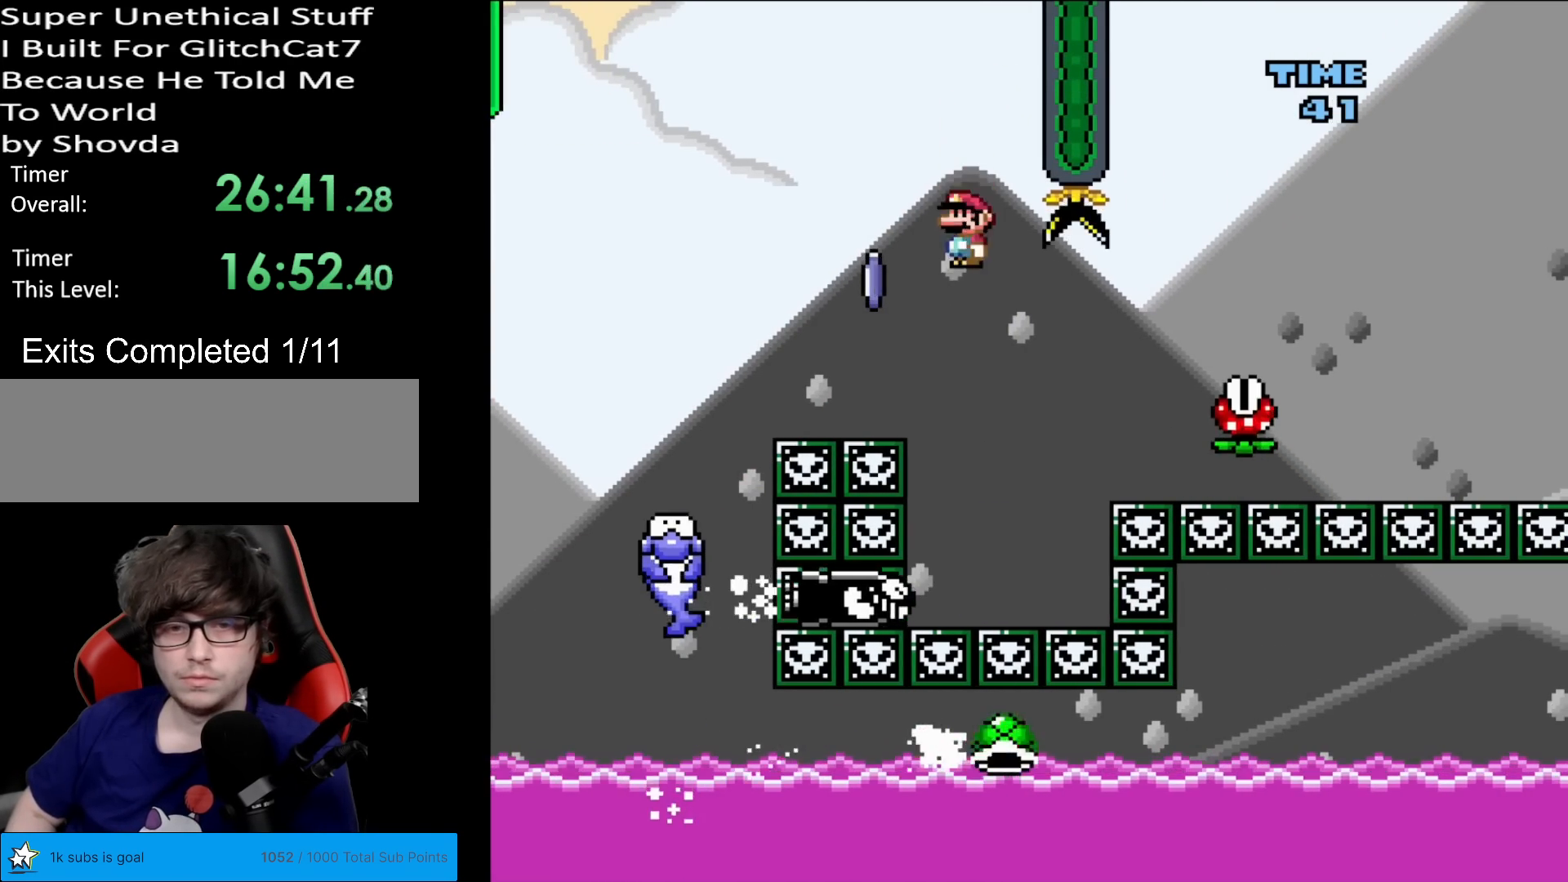
{"buttons": ["A", "X", "DPAD_RIGHT"], "events": [[100, "DPAD_RIGHT", "up"], [217, "DPAD_RIGHT", "down"]]}
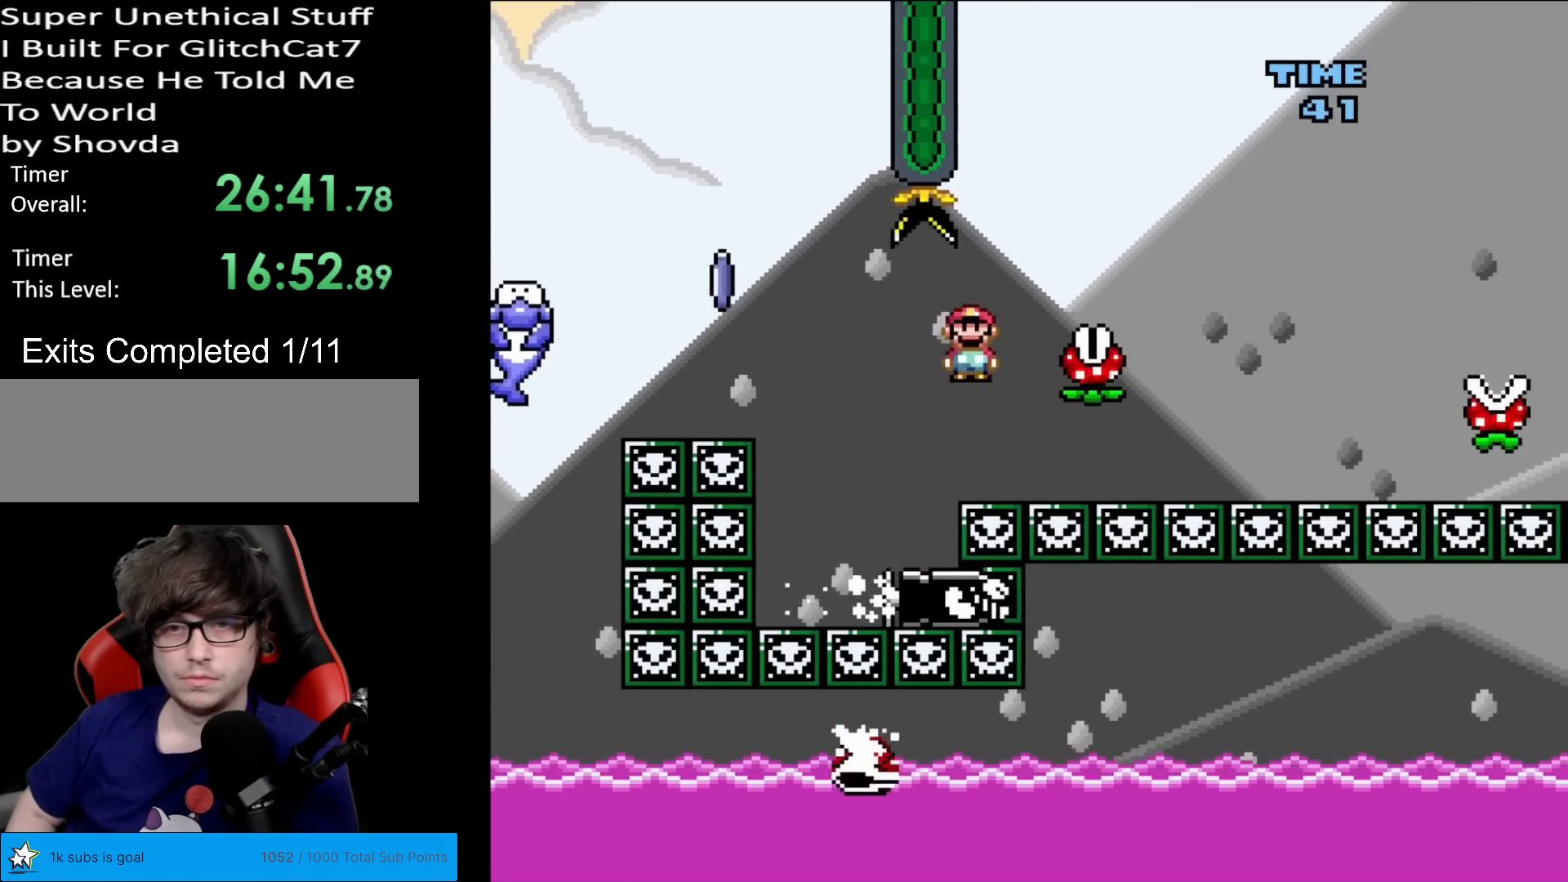
{"buttons": ["A", "X", "DPAD_RIGHT"], "events": [[83, "A", "up"], [116, "DPAD_LEFT", "down"], [116, "DPAD_RIGHT", "up"], [233, "DPAD_LEFT", "up"], [250, "DPAD_RIGHT", "down"], [266, "A", "down"]]}
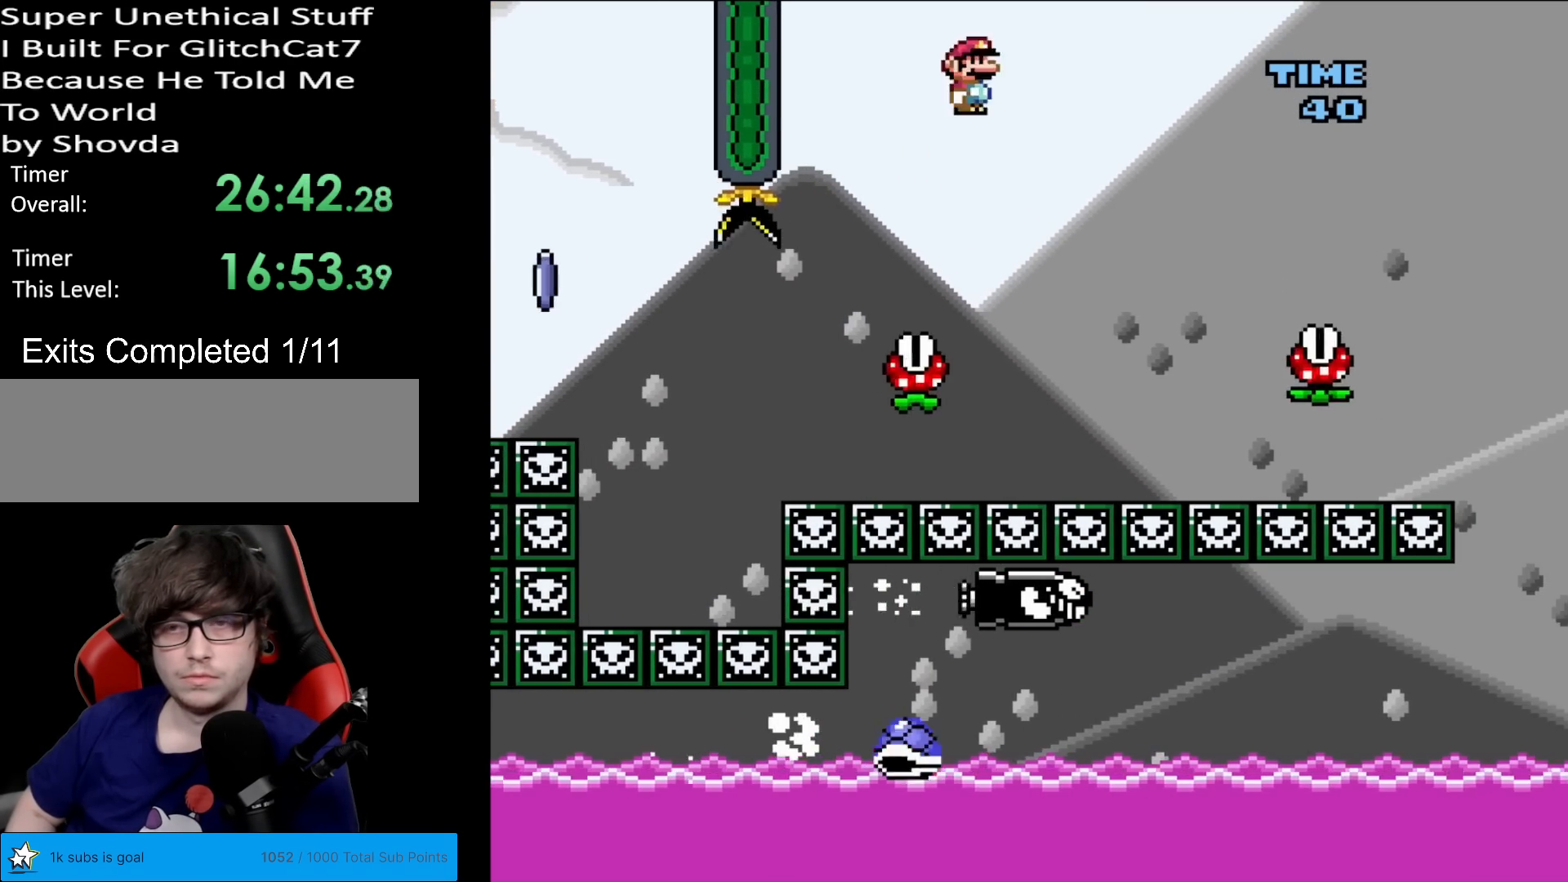
{"buttons": ["X", "DPAD_RIGHT"], "events": [[184, "A", "up"]]}
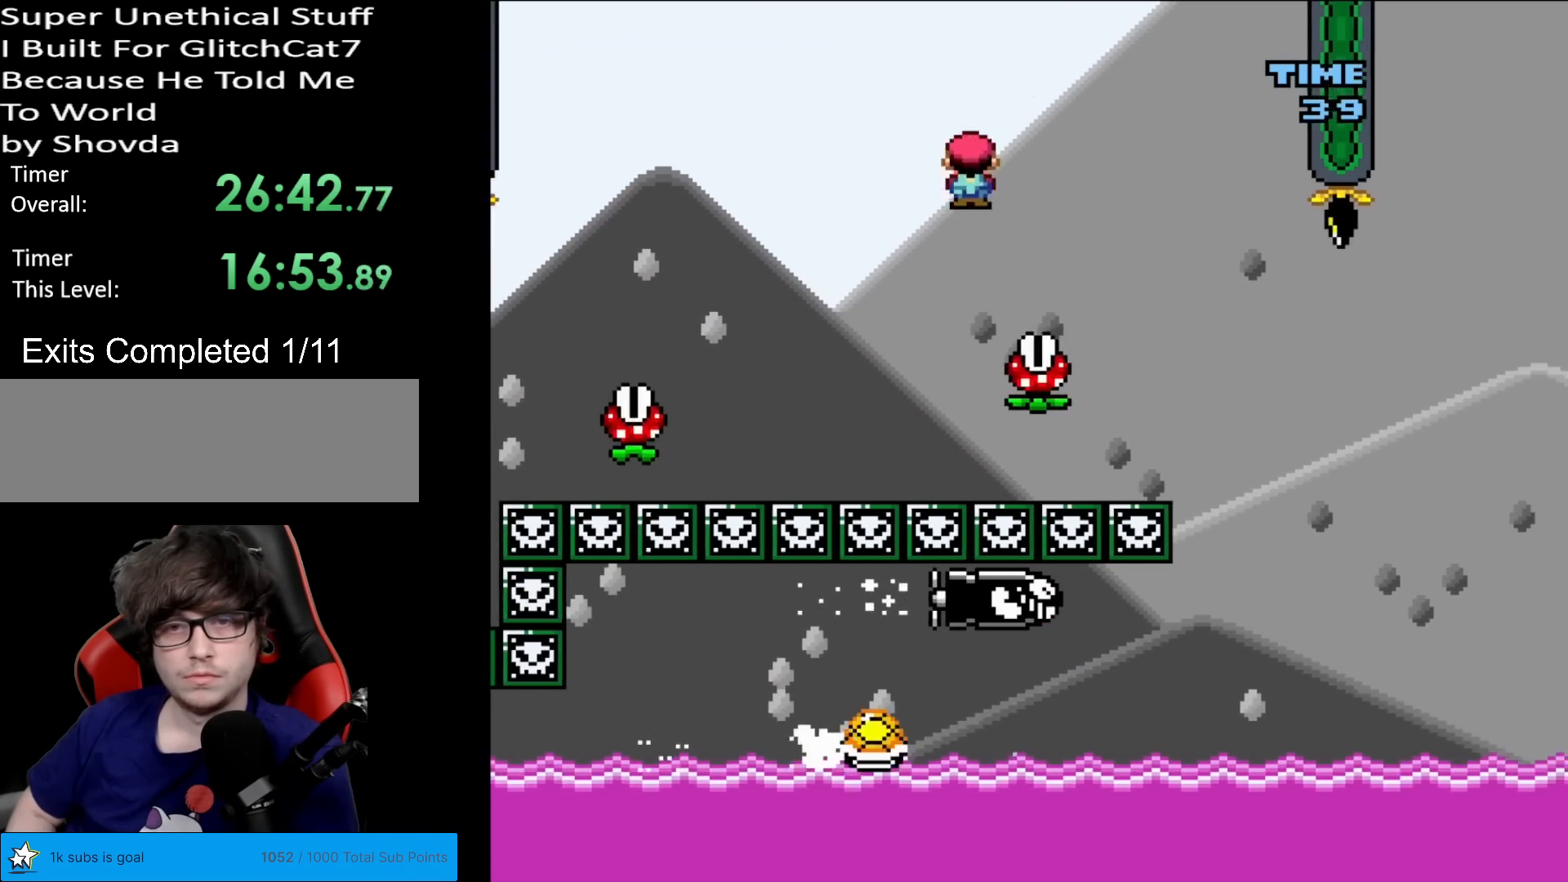
{"buttons": ["A", "X", "DPAD_RIGHT"], "events": [[283, "A", "down"]]}
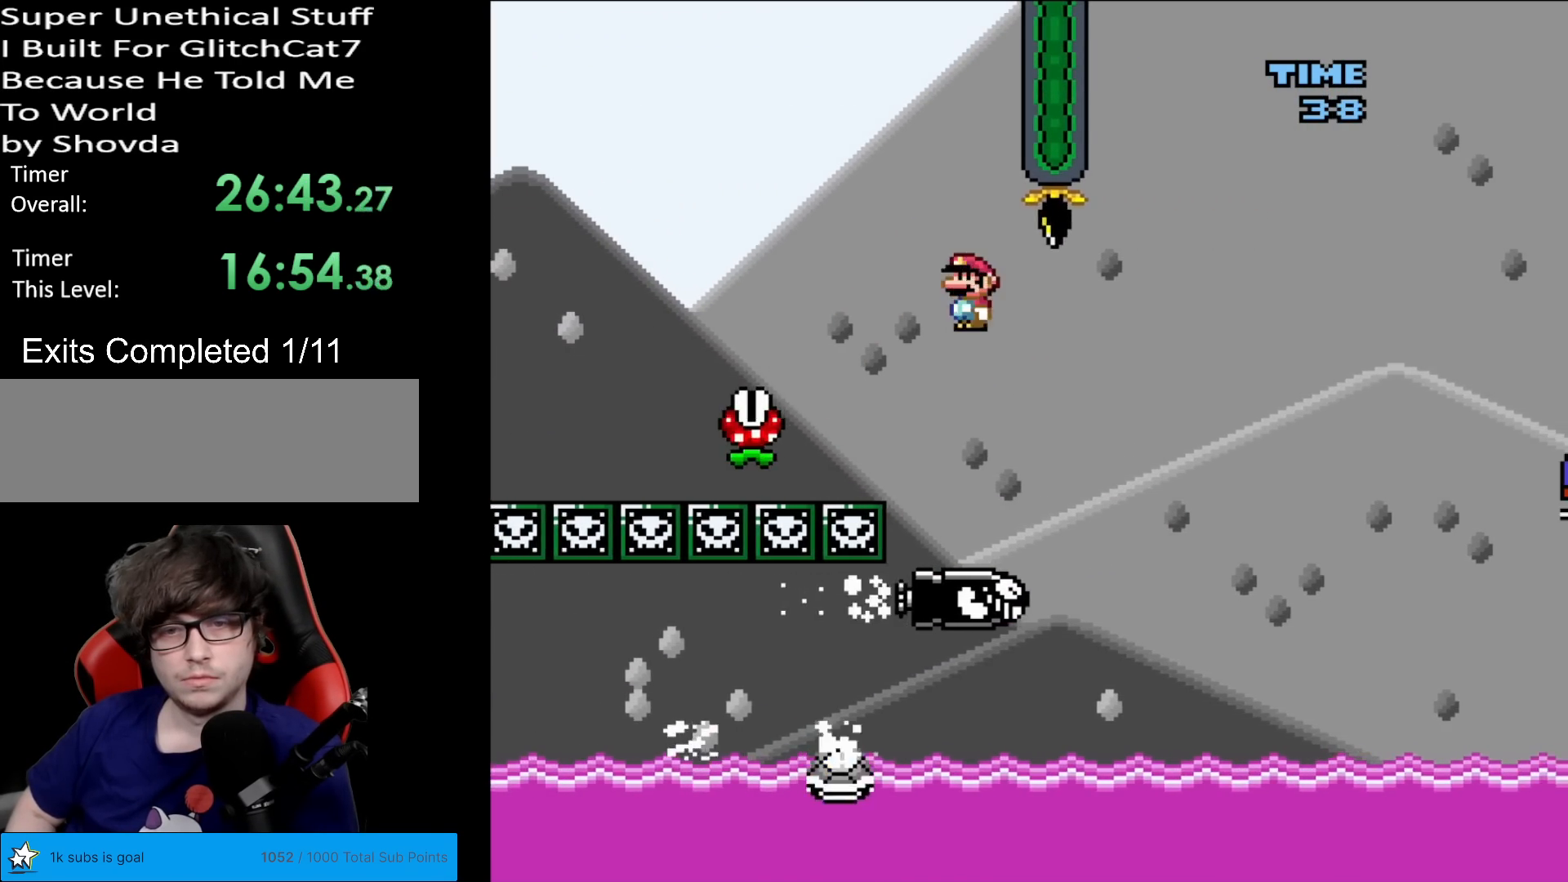
{"buttons": ["A", "X", "DPAD_RIGHT"], "events": []}
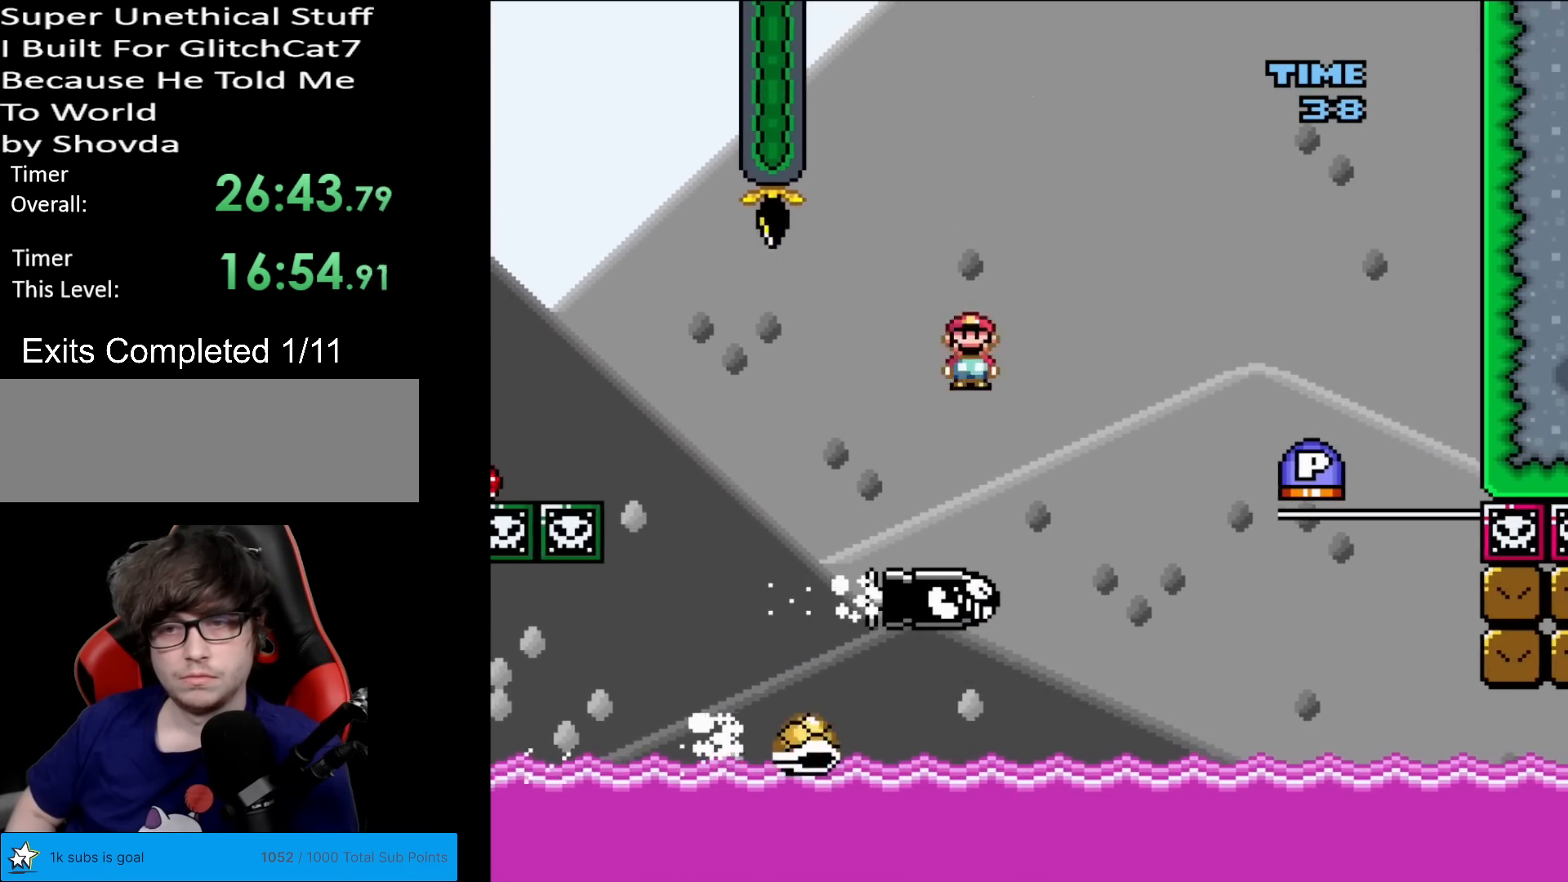
{"buttons": ["A", "X", "DPAD_RIGHT"], "events": []}
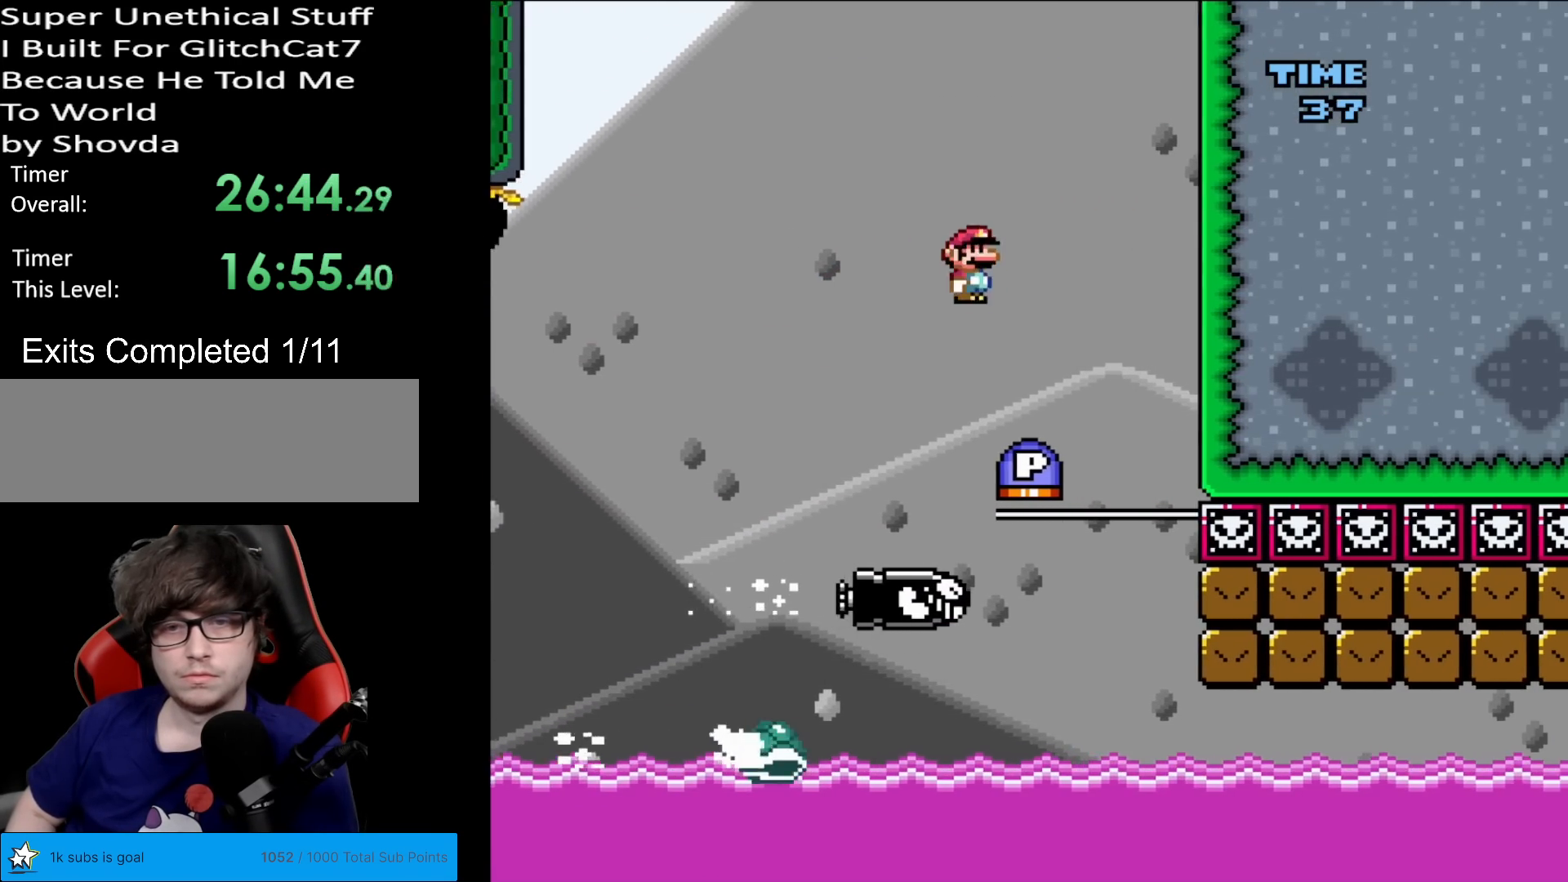
{"buttons": ["A", "DPAD_RIGHT"], "events": [[33, "DPAD_RIGHT", "up"], [33, "DPAD_UP", "down"], [50, "DPAD_LEFT", "down"], [50, "DPAD_UP", "up"], [100, "X", "up"], [300, "DPAD_LEFT", "up"], [334, "DPAD_RIGHT", "down"]]}
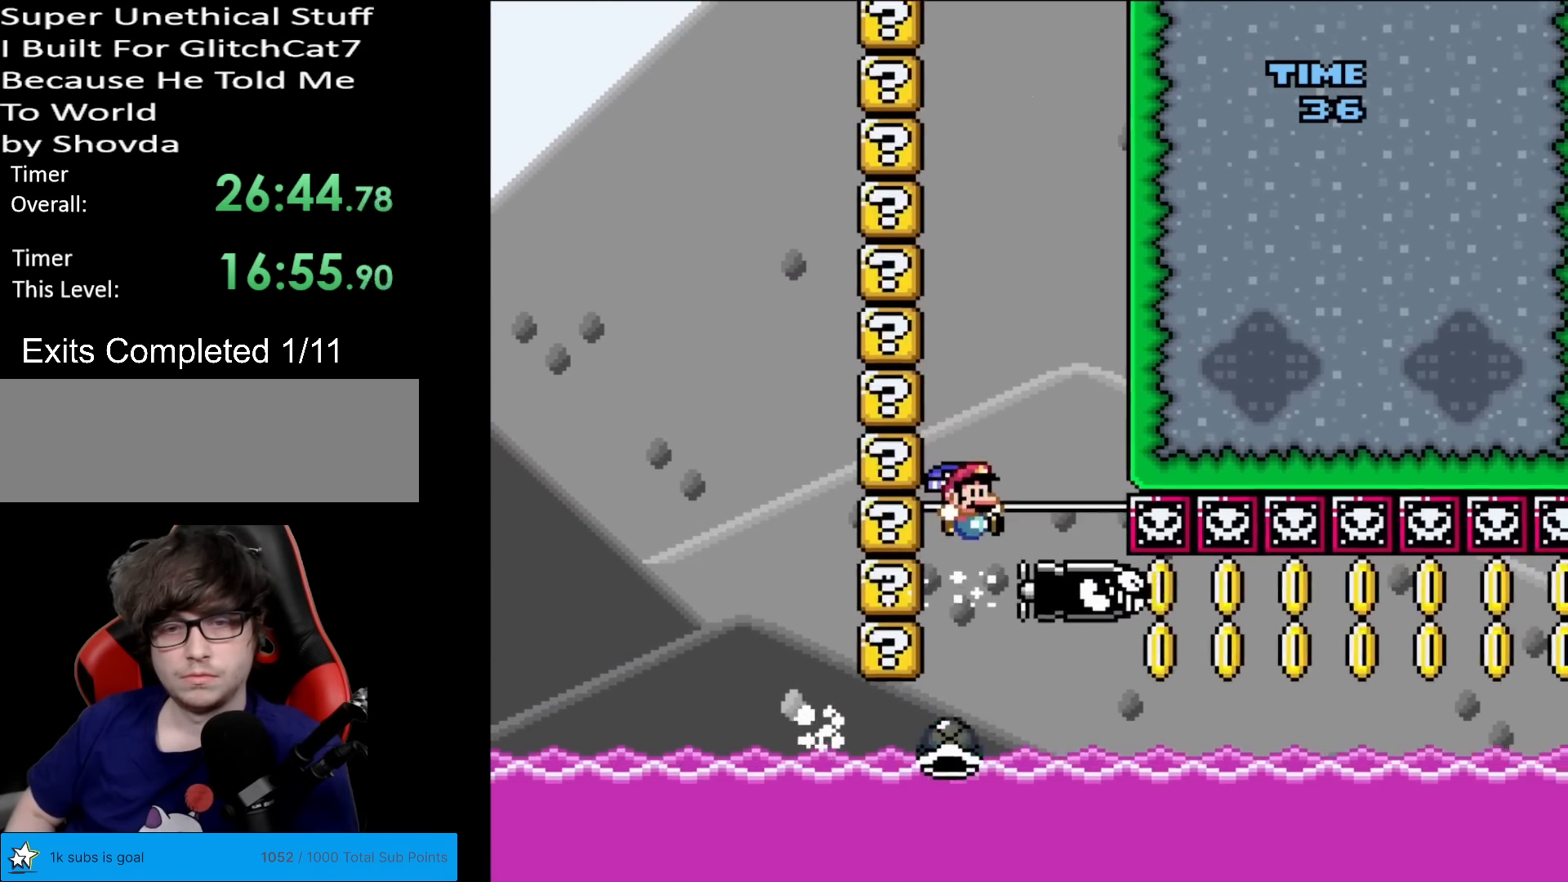
{"buttons": ["Y", "DPAD_RIGHT"], "events": [[66, "A", "up"], [66, "DPAD_RIGHT", "up"], [83, "B", "down"], [100, "B", "up"], [100, "Y", "down"], [216, "DPAD_RIGHT", "down"]]}
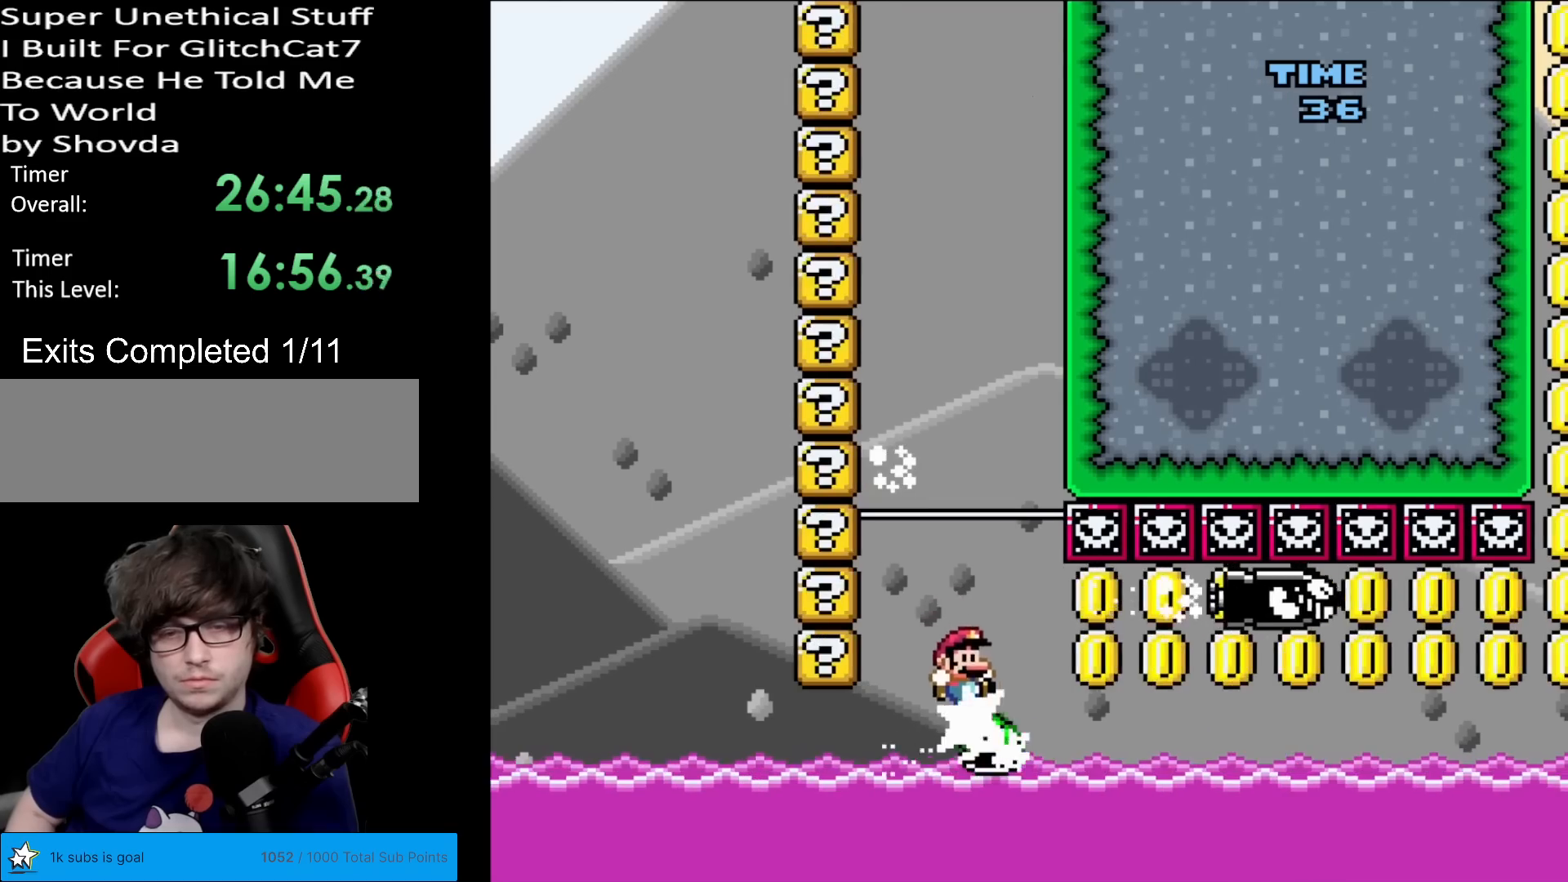
{"buttons": ["Y", "DPAD_LEFT"], "events": [[100, "DPAD_RIGHT", "up"], [117, "DPAD_LEFT", "down"]]}
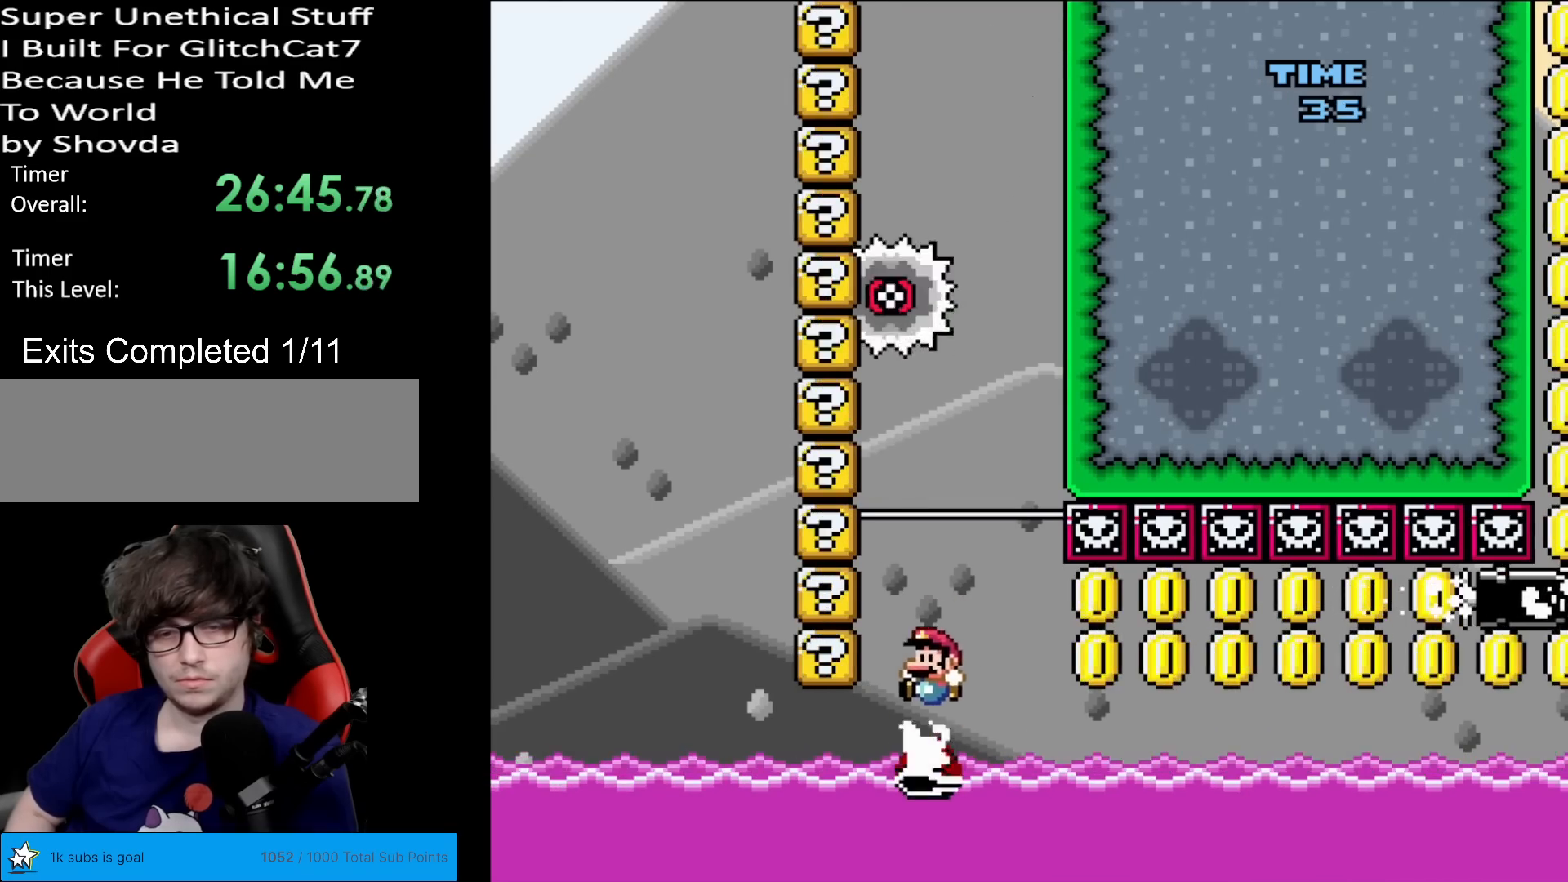
{"buttons": ["Y", "DPAD_LEFT"], "events": [[16, "DPAD_LEFT", "up"], [33, "DPAD_RIGHT", "down"], [433, "DPAD_RIGHT", "up"], [450, "DPAD_LEFT", "down"]]}
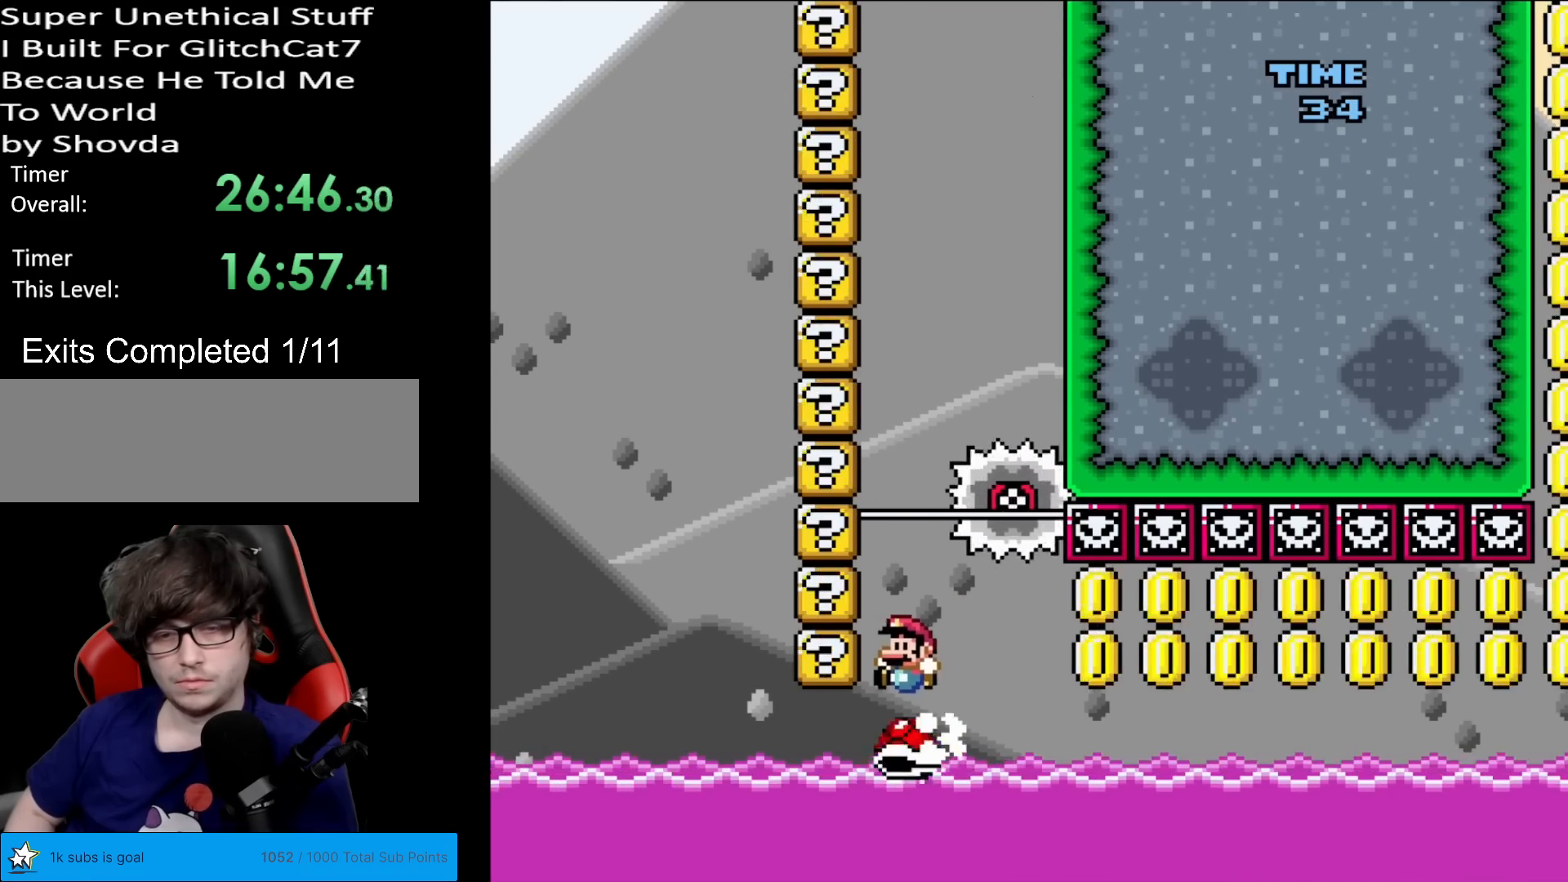
{"buttons": ["Y", "DPAD_LEFT"], "events": [[134, "DPAD_DOWN", "down"], [134, "DPAD_LEFT", "up"], [167, "DPAD_DOWN", "up"], [167, "DPAD_RIGHT", "down"], [384, "DPAD_RIGHT", "up"], [400, "DPAD_LEFT", "down"]]}
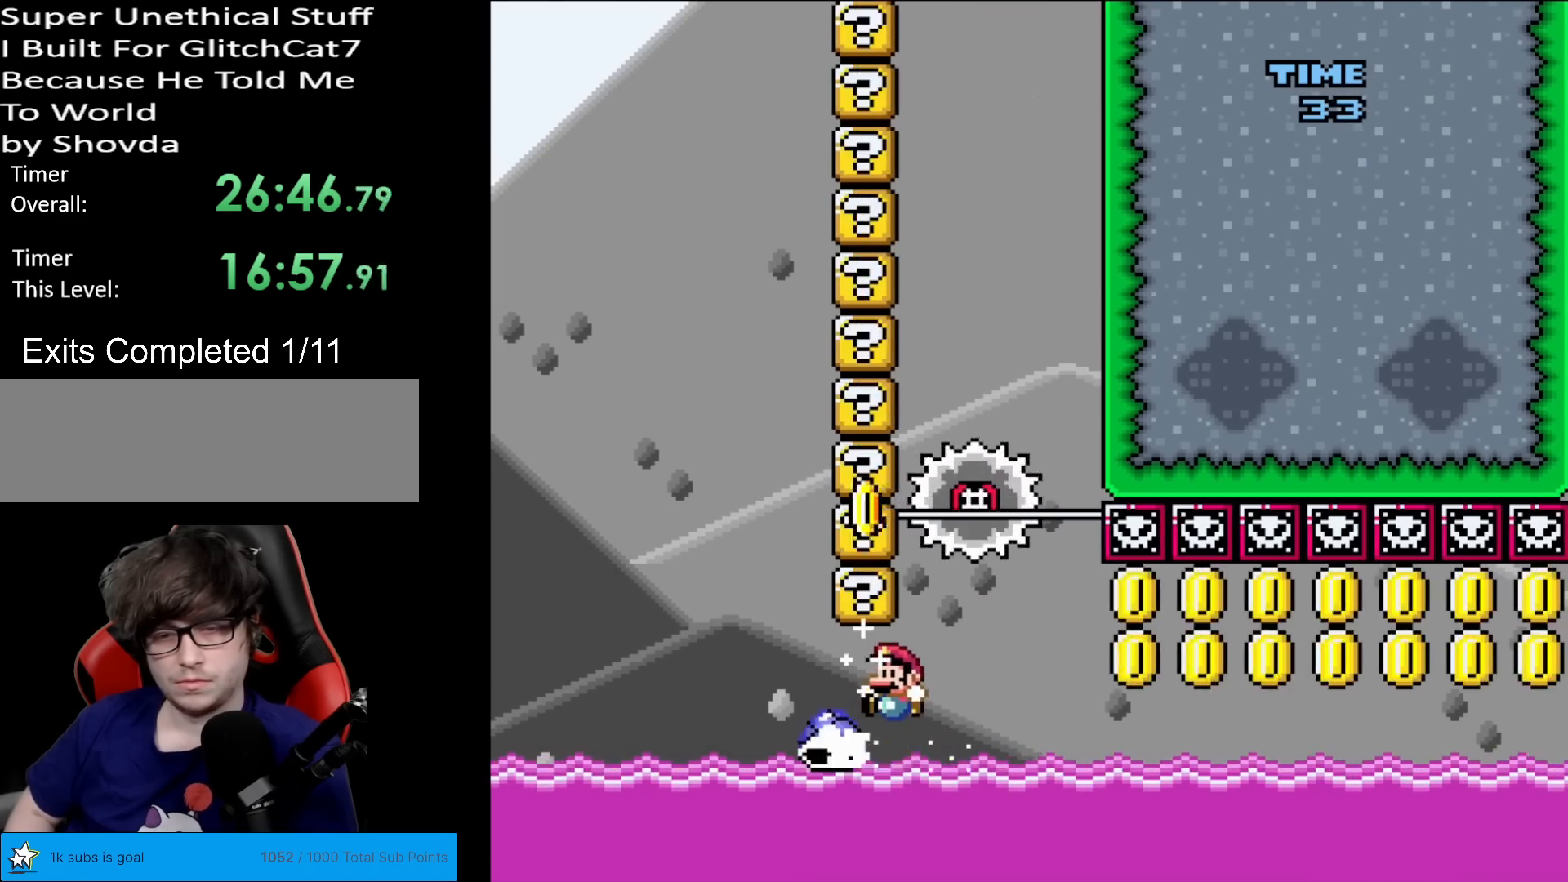
{"buttons": ["Y", "DPAD_RIGHT"], "events": [[100, "DPAD_LEFT", "up"], [183, "DPAD_RIGHT", "down"], [300, "DPAD_RIGHT", "up"], [300, "DPAD_UP", "down"], [317, "DPAD_LEFT", "down"], [317, "DPAD_UP", "up"], [483, "DPAD_LEFT", "up"], [500, "DPAD_RIGHT", "down"]]}
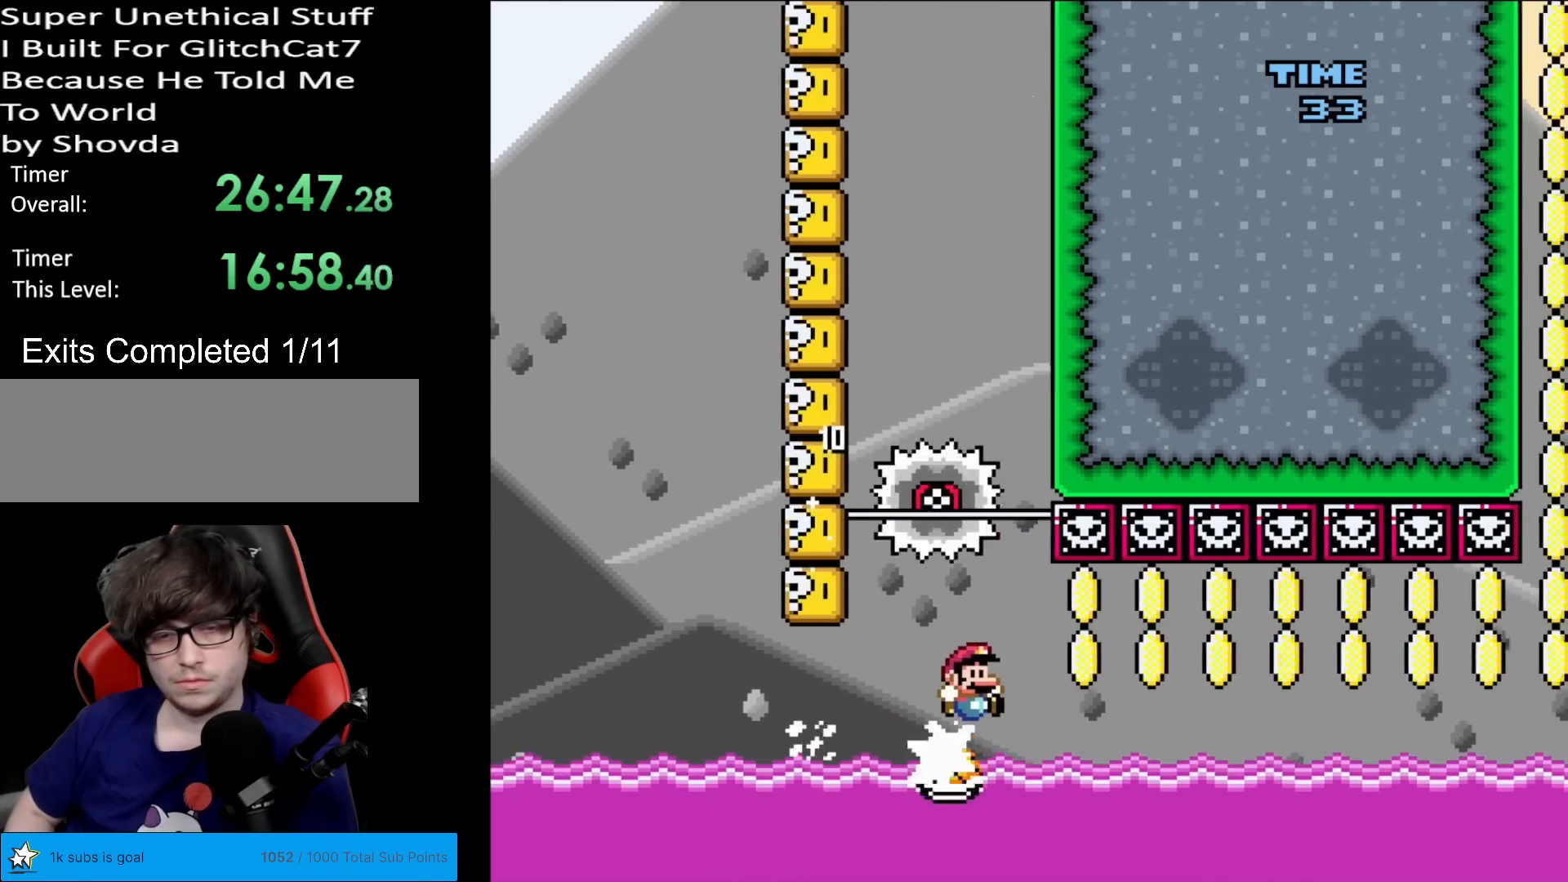
{"buttons": ["Y", "DPAD_RIGHT"], "events": []}
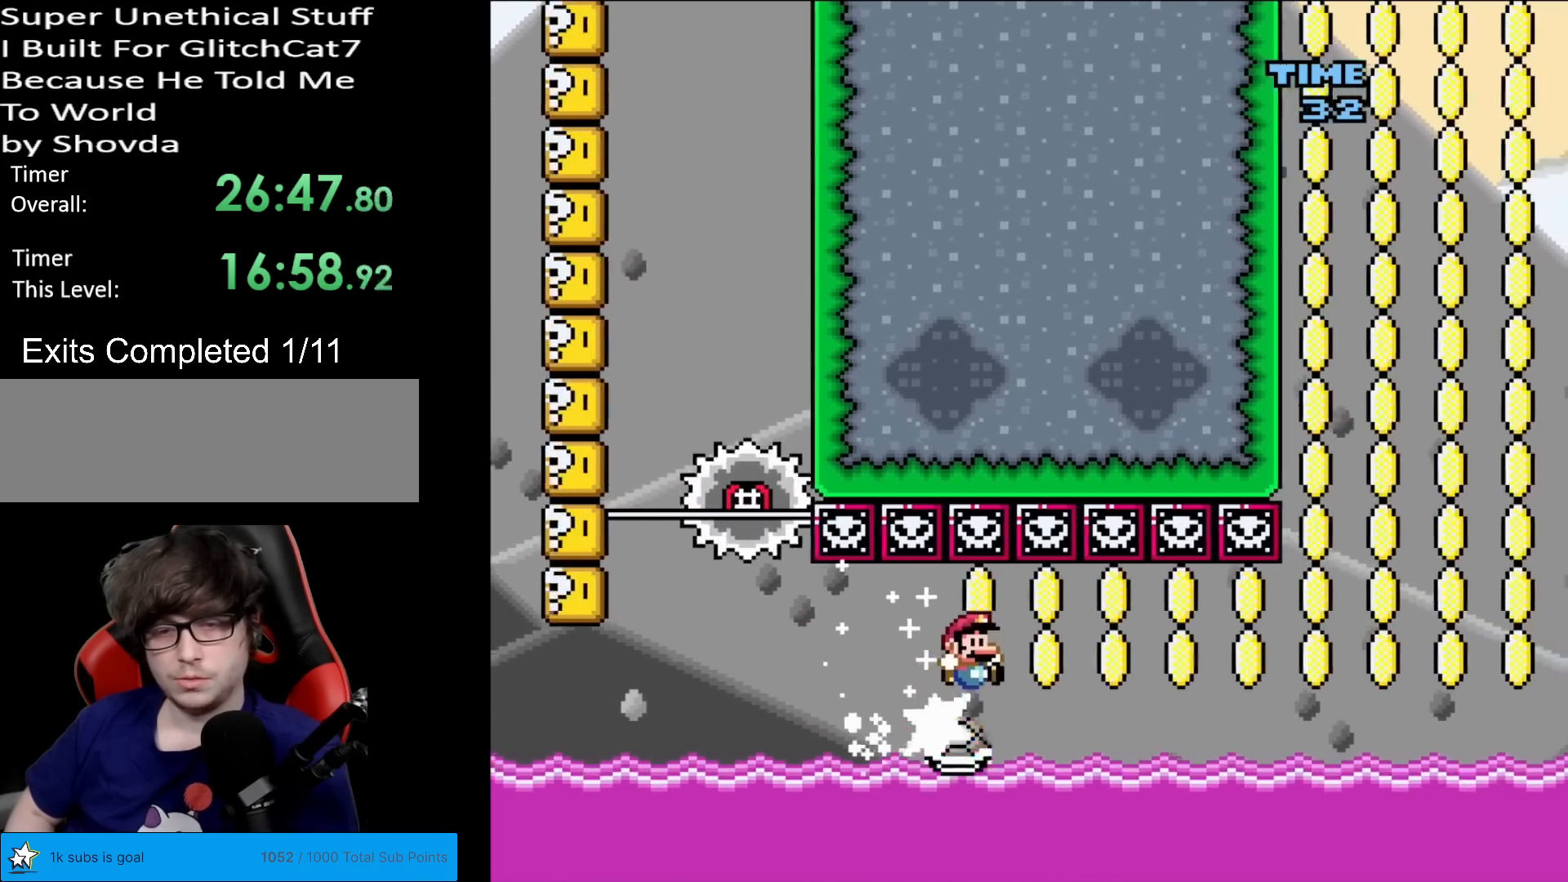
{"buttons": ["Y", "DPAD_RIGHT"], "events": []}
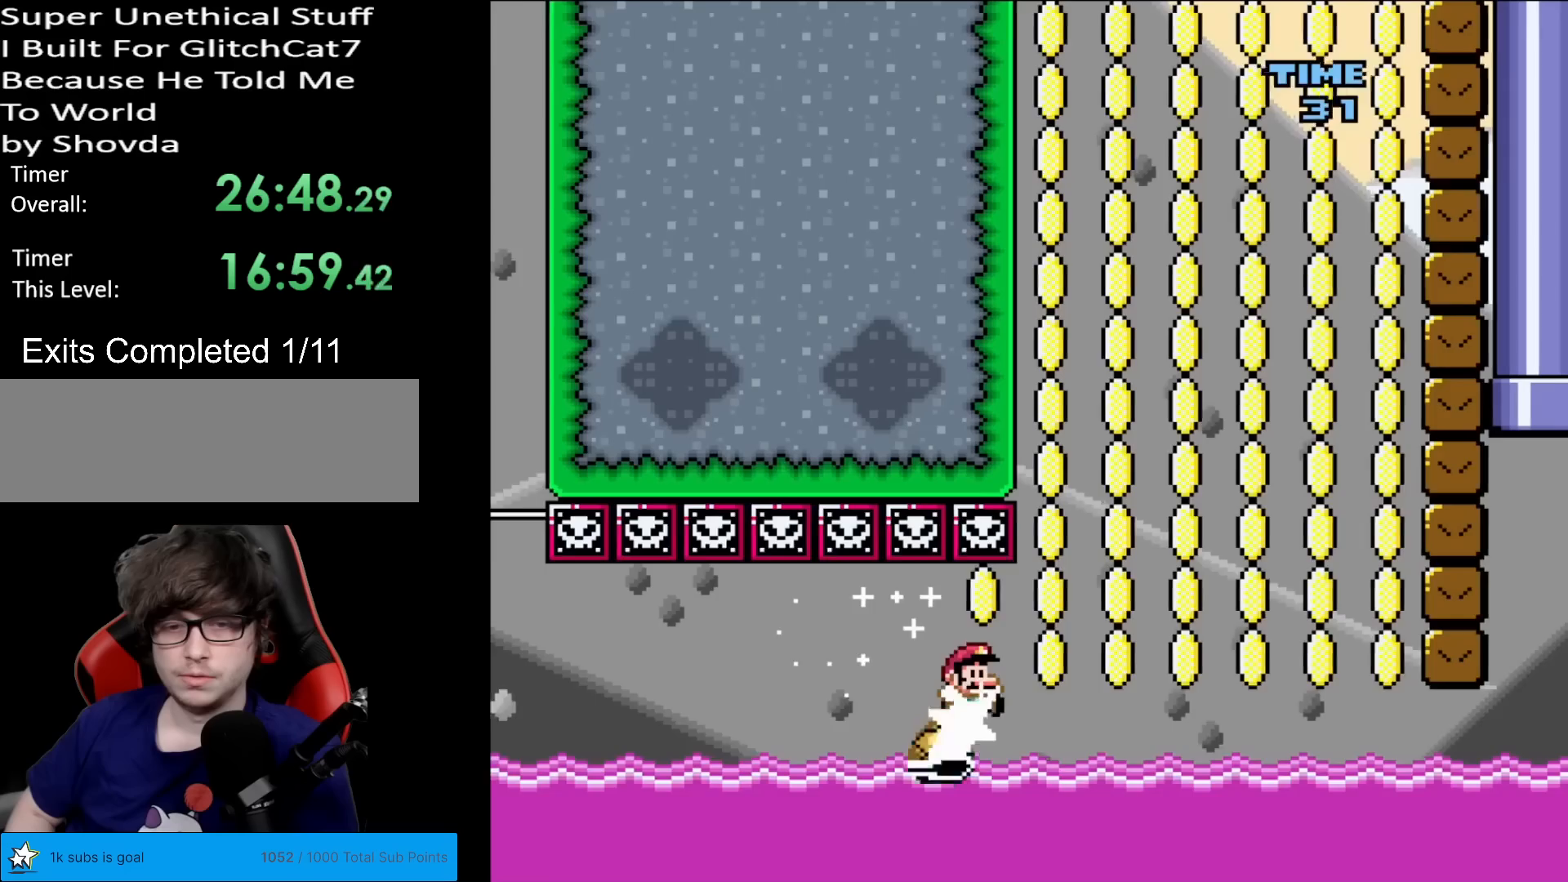
{"buttons": ["Y", "DPAD_RIGHT"], "events": [[300, "DPAD_RIGHT", "up"], [300, "DPAD_UP", "down"], [317, "DPAD_LEFT", "down"], [334, "DPAD_LEFT", "up"], [350, "DPAD_RIGHT", "down"], [350, "DPAD_UP", "up"]]}
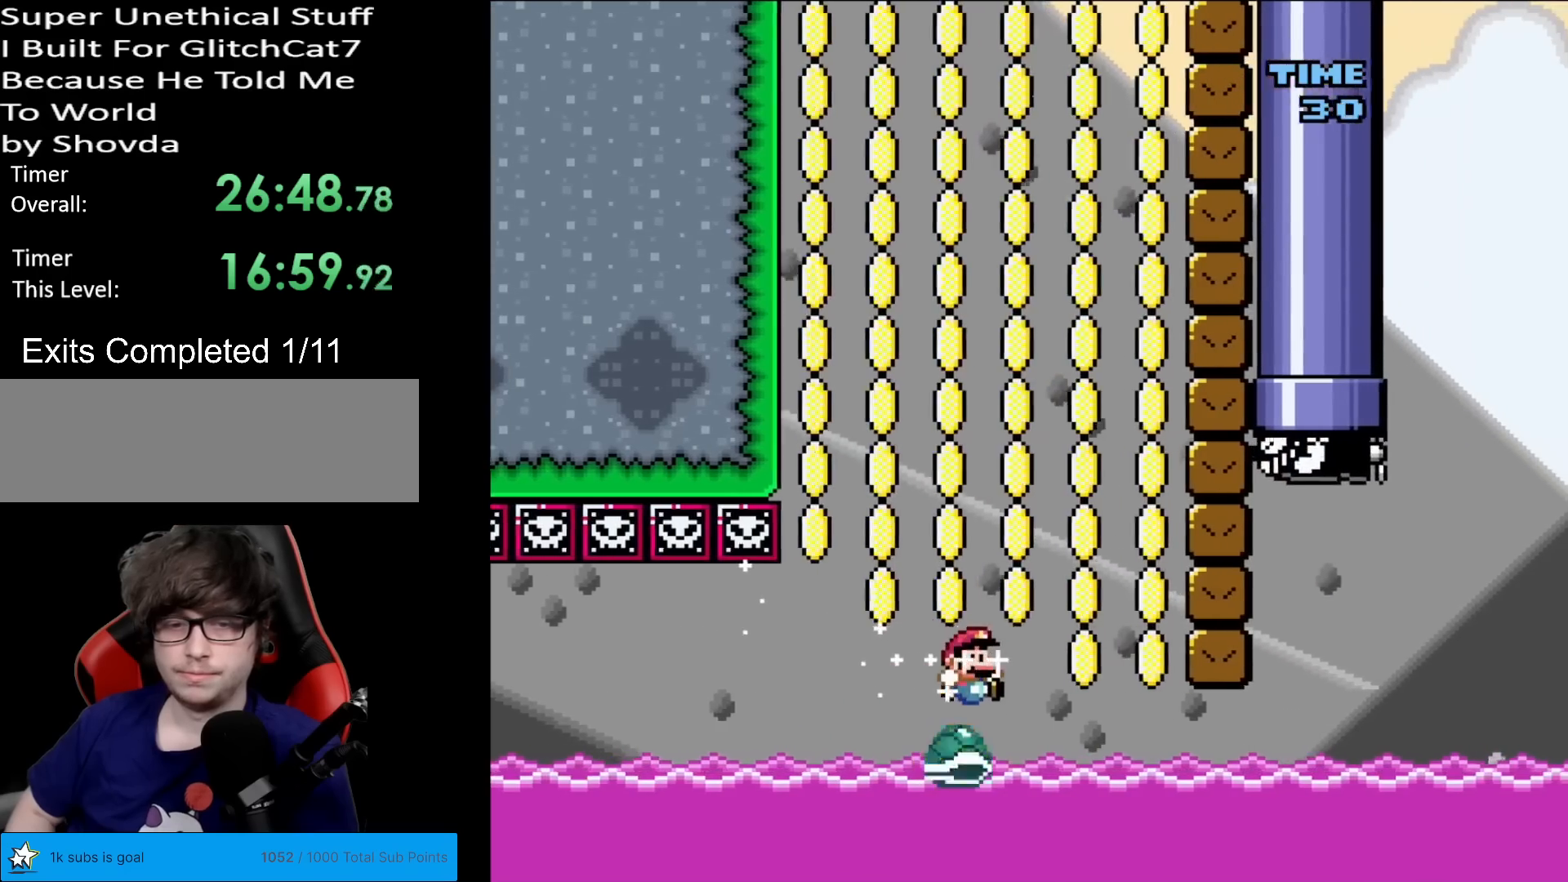
{"buttons": ["B", "Y", "DPAD_LEFT"], "events": [[16, "B", "down"], [367, "DPAD_RIGHT", "up"], [400, "DPAD_UP", "down"], [433, "DPAD_LEFT", "down"], [433, "DPAD_UP", "up"]]}
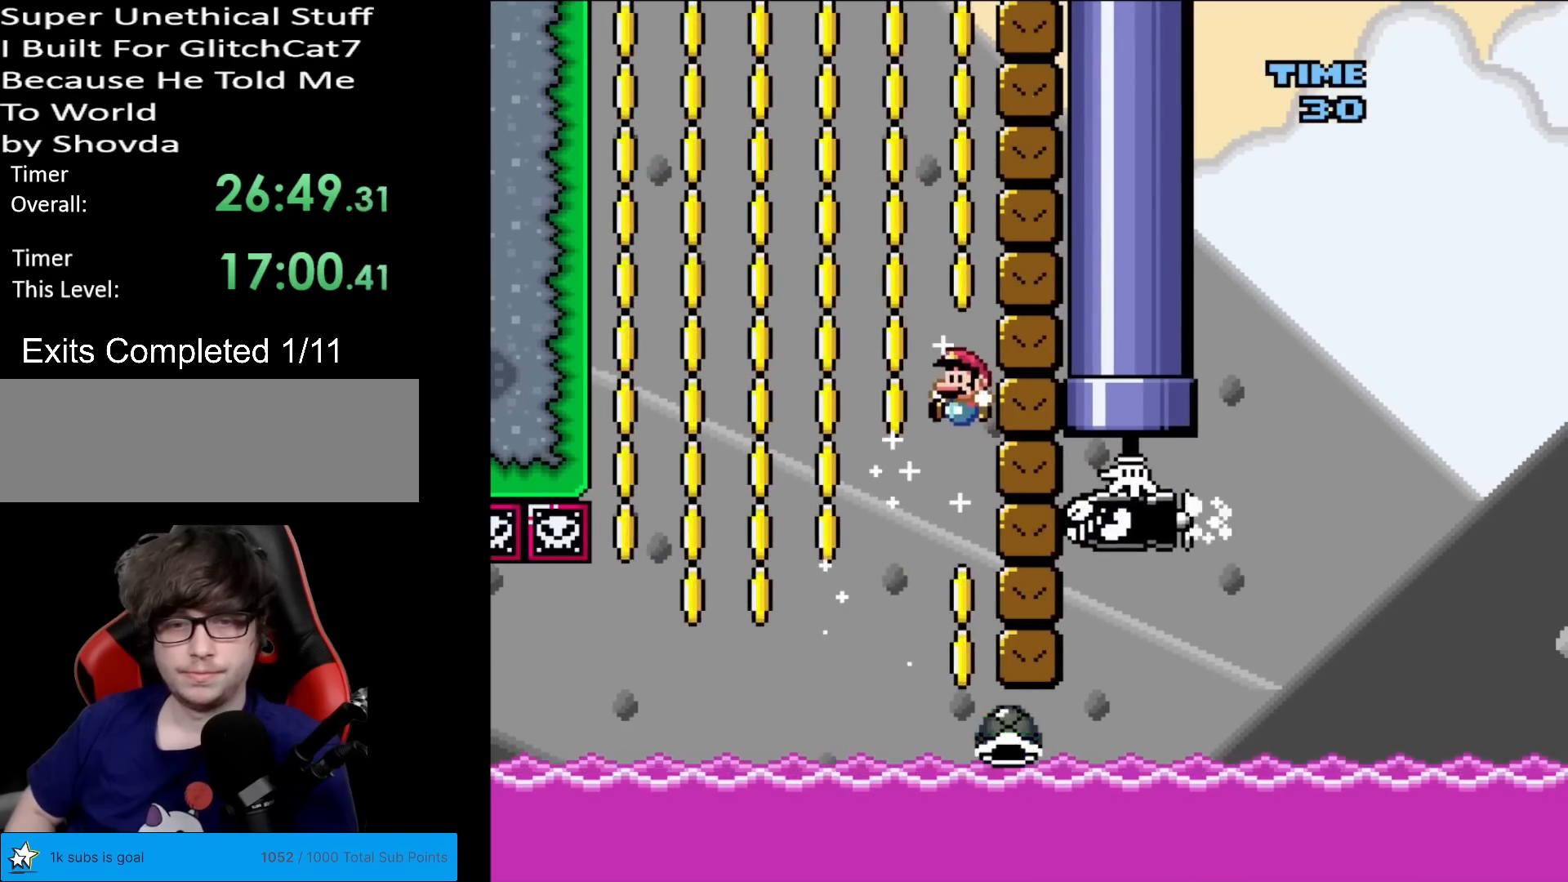
{"buttons": ["B", "Y"], "events": [[184, "DPAD_LEFT", "up"], [284, "DPAD_RIGHT", "down"], [400, "DPAD_RIGHT", "up"]]}
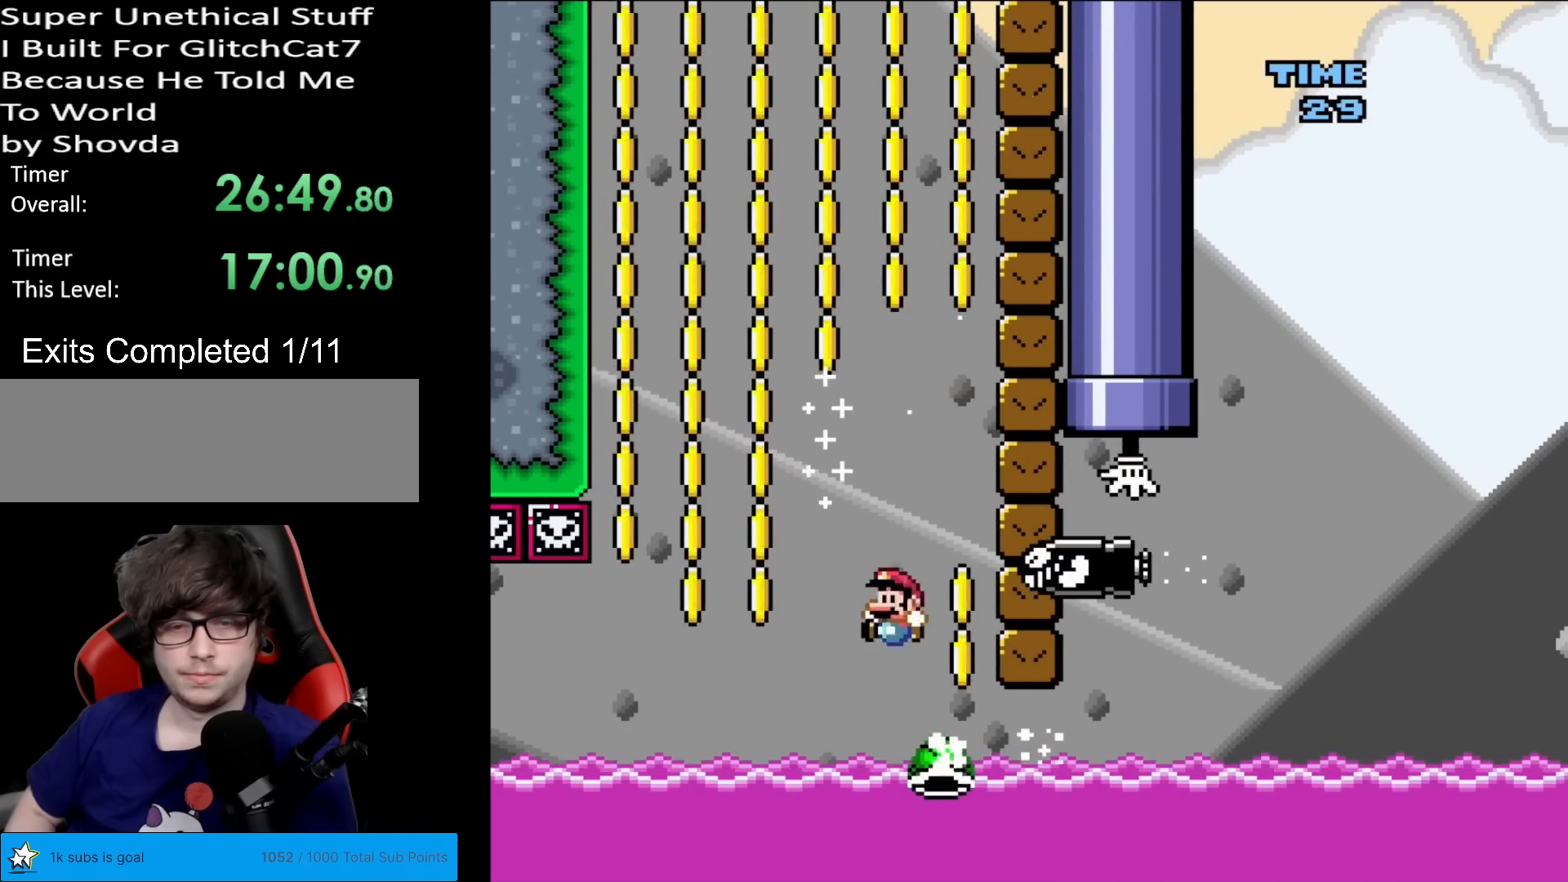
{"buttons": ["B", "Y", "DPAD_RIGHT"], "events": [[16, "DPAD_LEFT", "down"], [200, "DPAD_LEFT", "up"], [216, "DPAD_RIGHT", "down"]]}
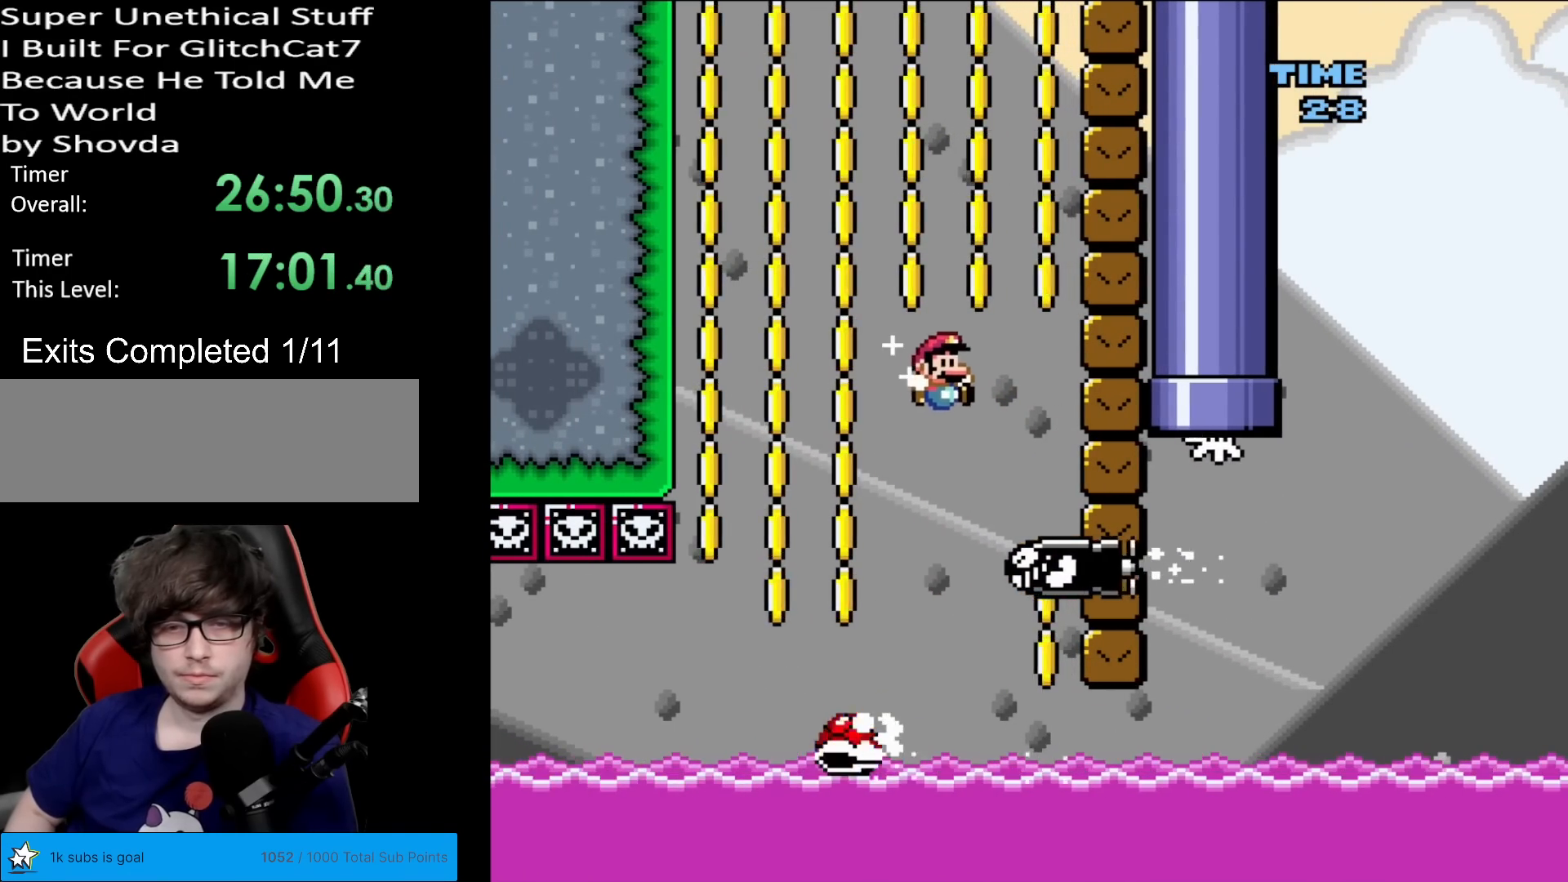
{"buttons": ["B", "Y"], "events": [[267, "DPAD_RIGHT", "up"], [450, "DPAD_LEFT", "down"], [501, "DPAD_LEFT", "up"]]}
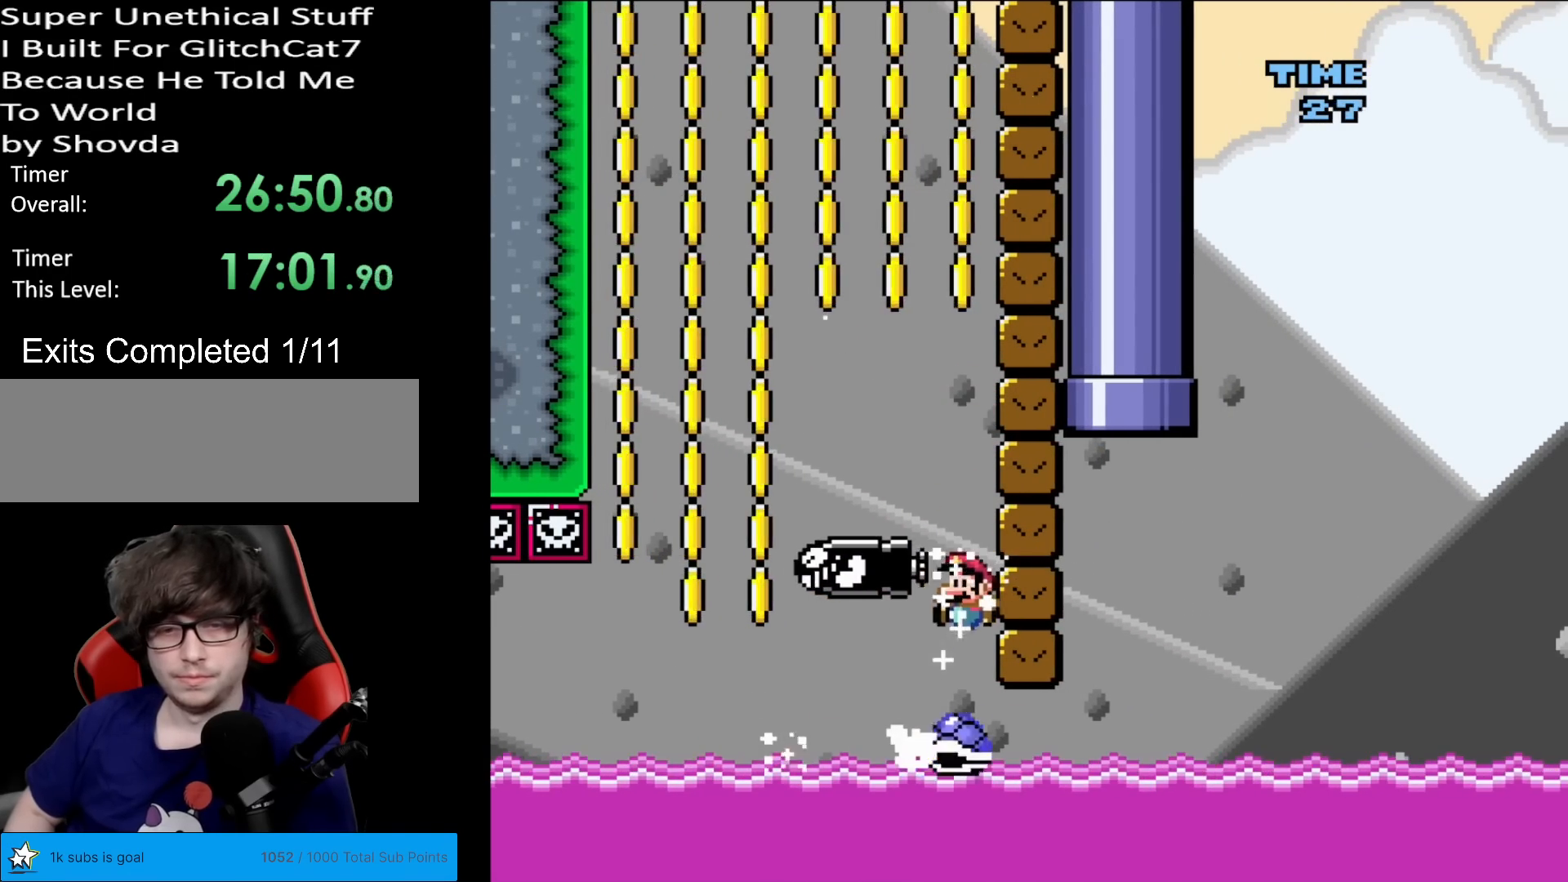
{"buttons": ["B", "Y", "DPAD_LEFT"], "events": [[83, "DPAD_RIGHT", "down"], [317, "DPAD_RIGHT", "up"], [367, "DPAD_LEFT", "down"]]}
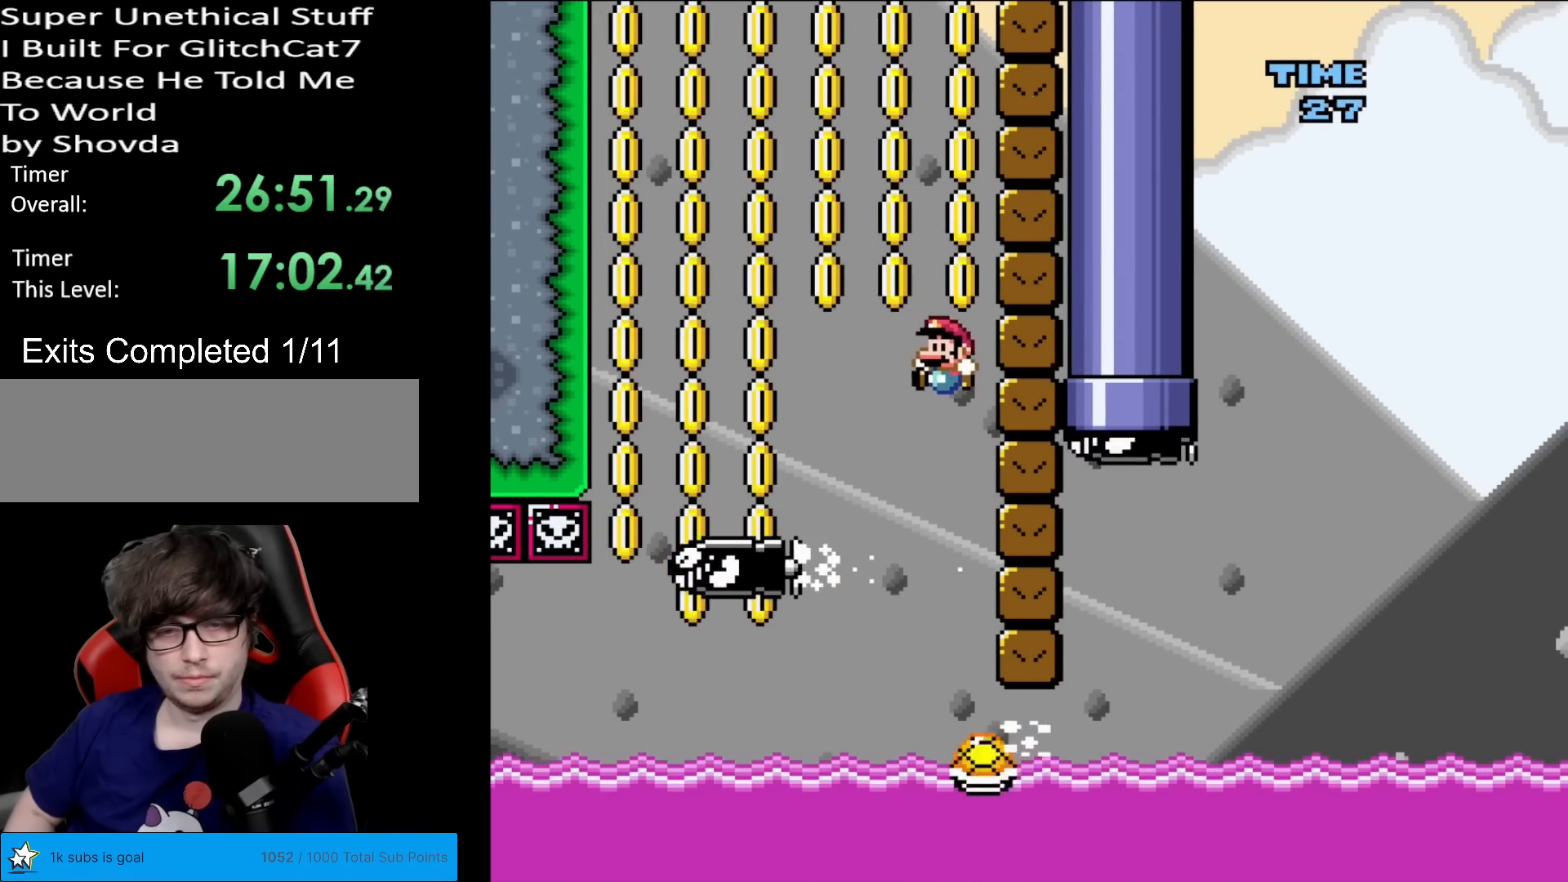
{"buttons": ["B", "Y", "DPAD_LEFT"], "events": [[67, "DPAD_LEFT", "up"], [434, "DPAD_LEFT", "down"]]}
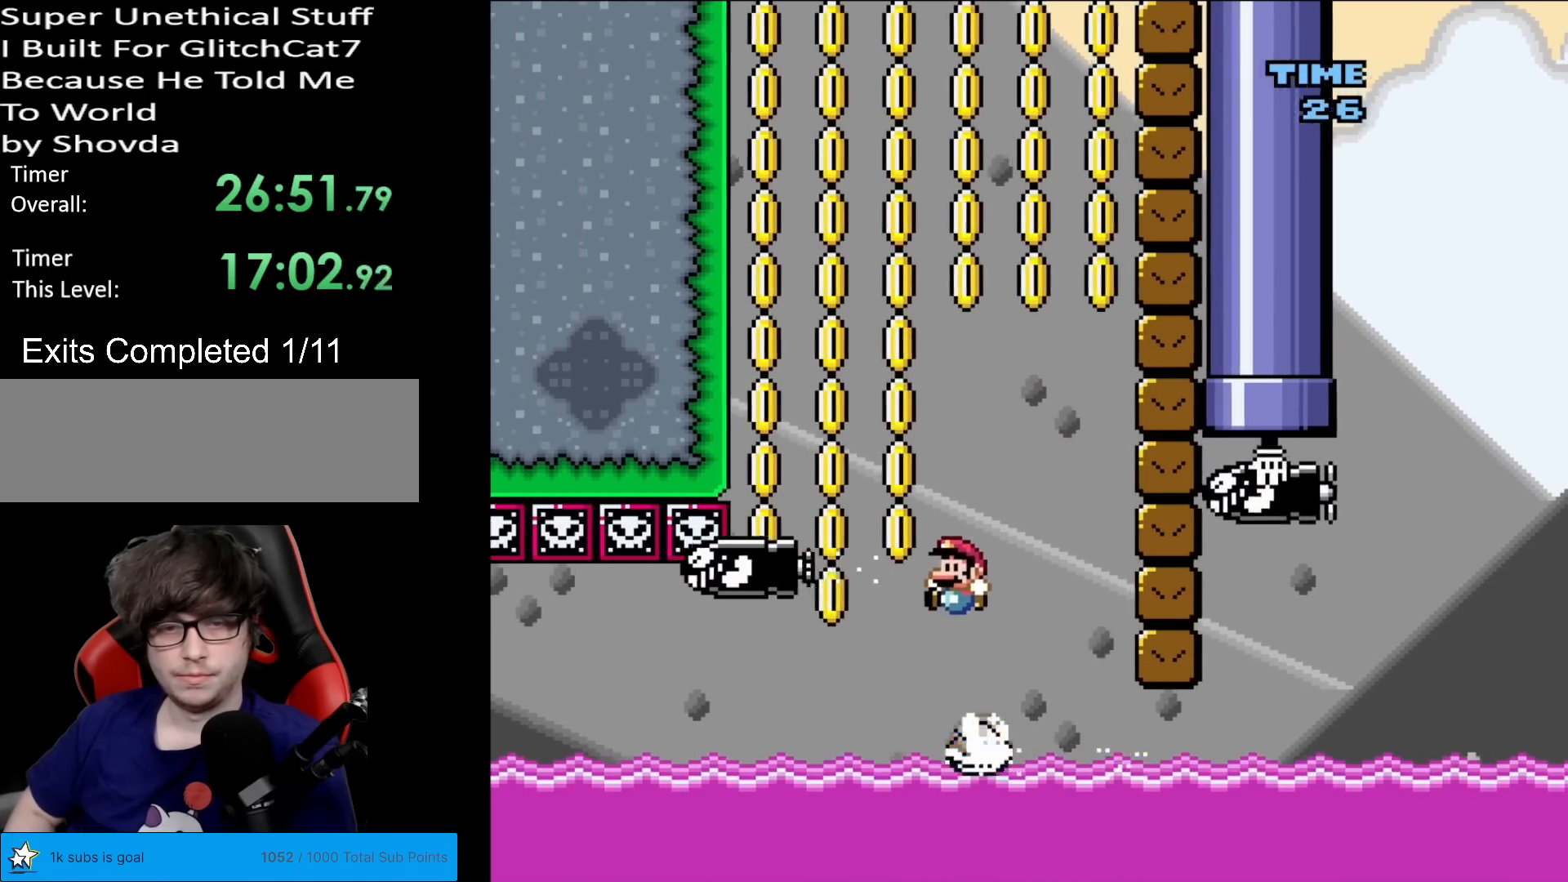
{"buttons": ["B", "Y"], "events": [[66, "DPAD_LEFT", "up"], [216, "DPAD_RIGHT", "down"], [500, "DPAD_RIGHT", "up"]]}
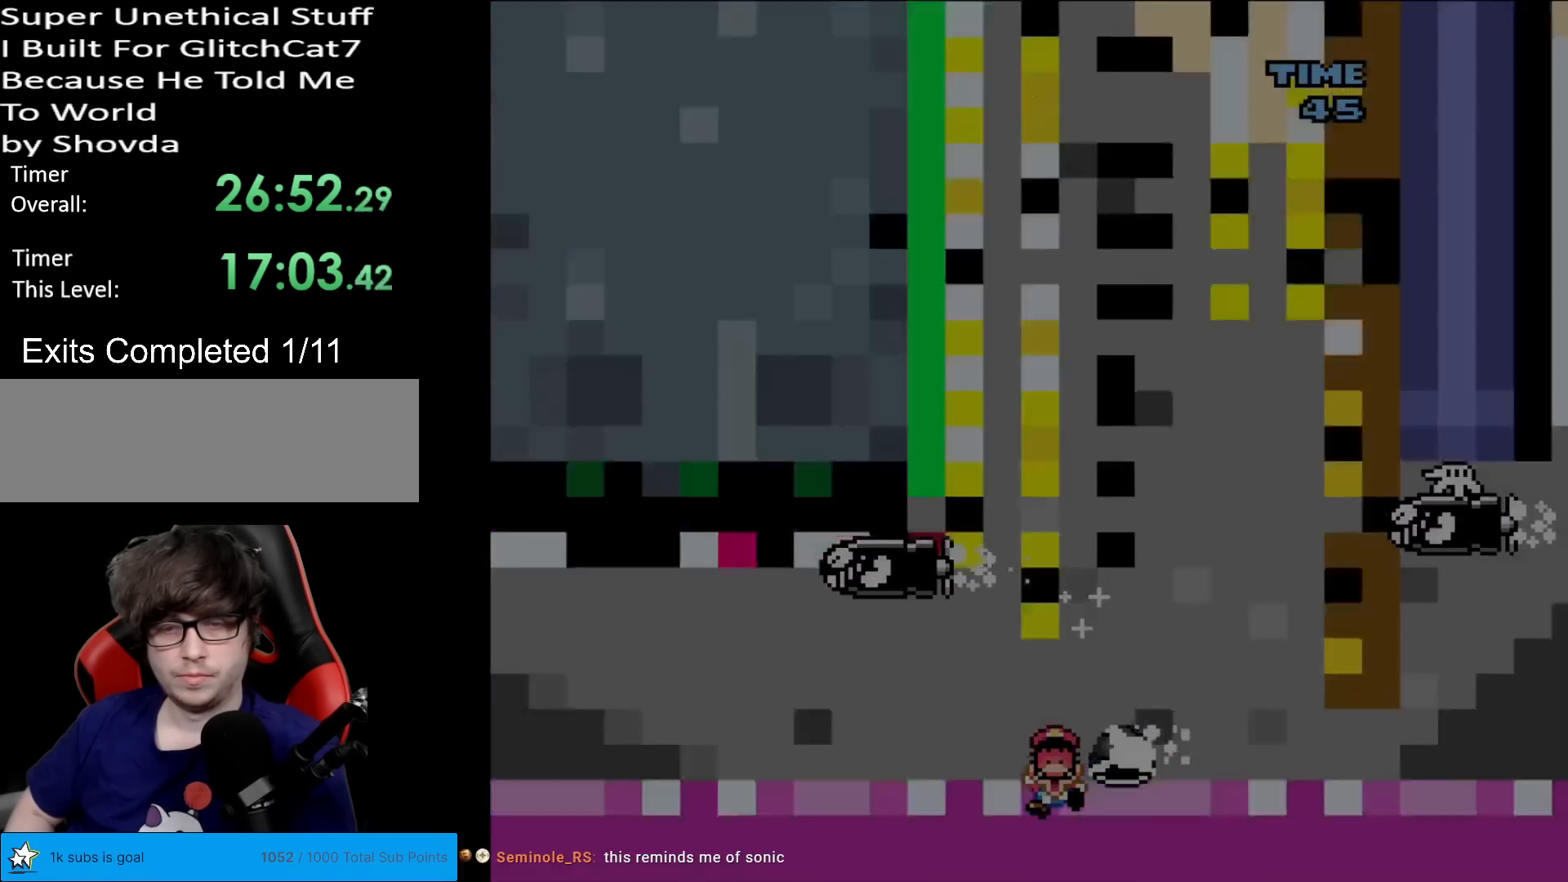
{"buttons": ["A"], "events": [[67, "B", "up"], [150, "Y", "up"], [384, "A", "down"]]}
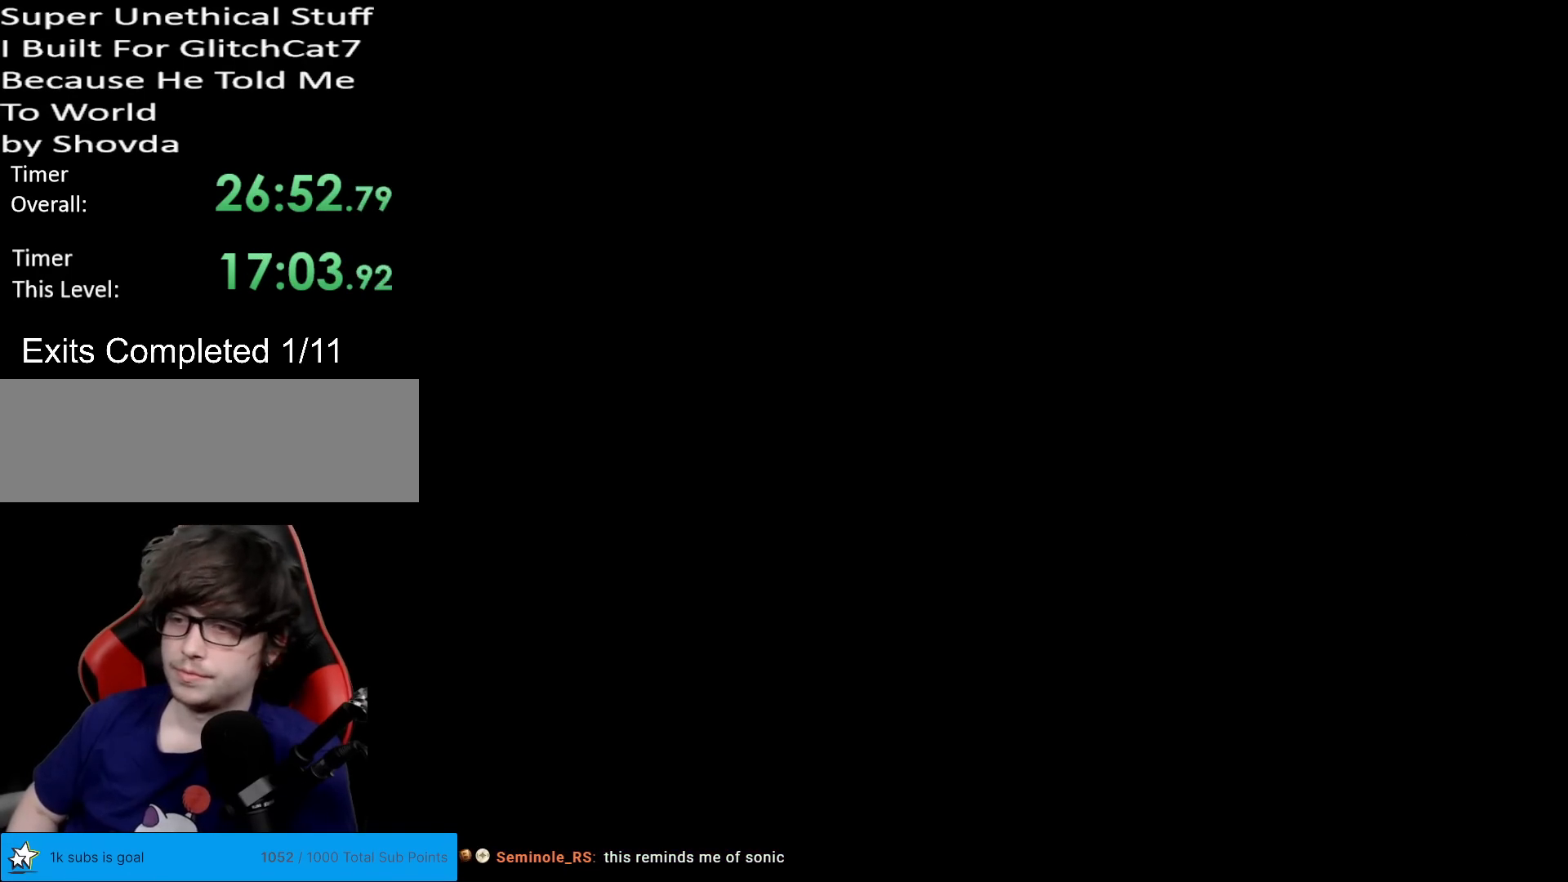
{"buttons": [], "events": [[83, "A", "up"], [116, "A", "down"], [233, "A", "up"], [350, "A", "down"], [450, "A", "up"]]}
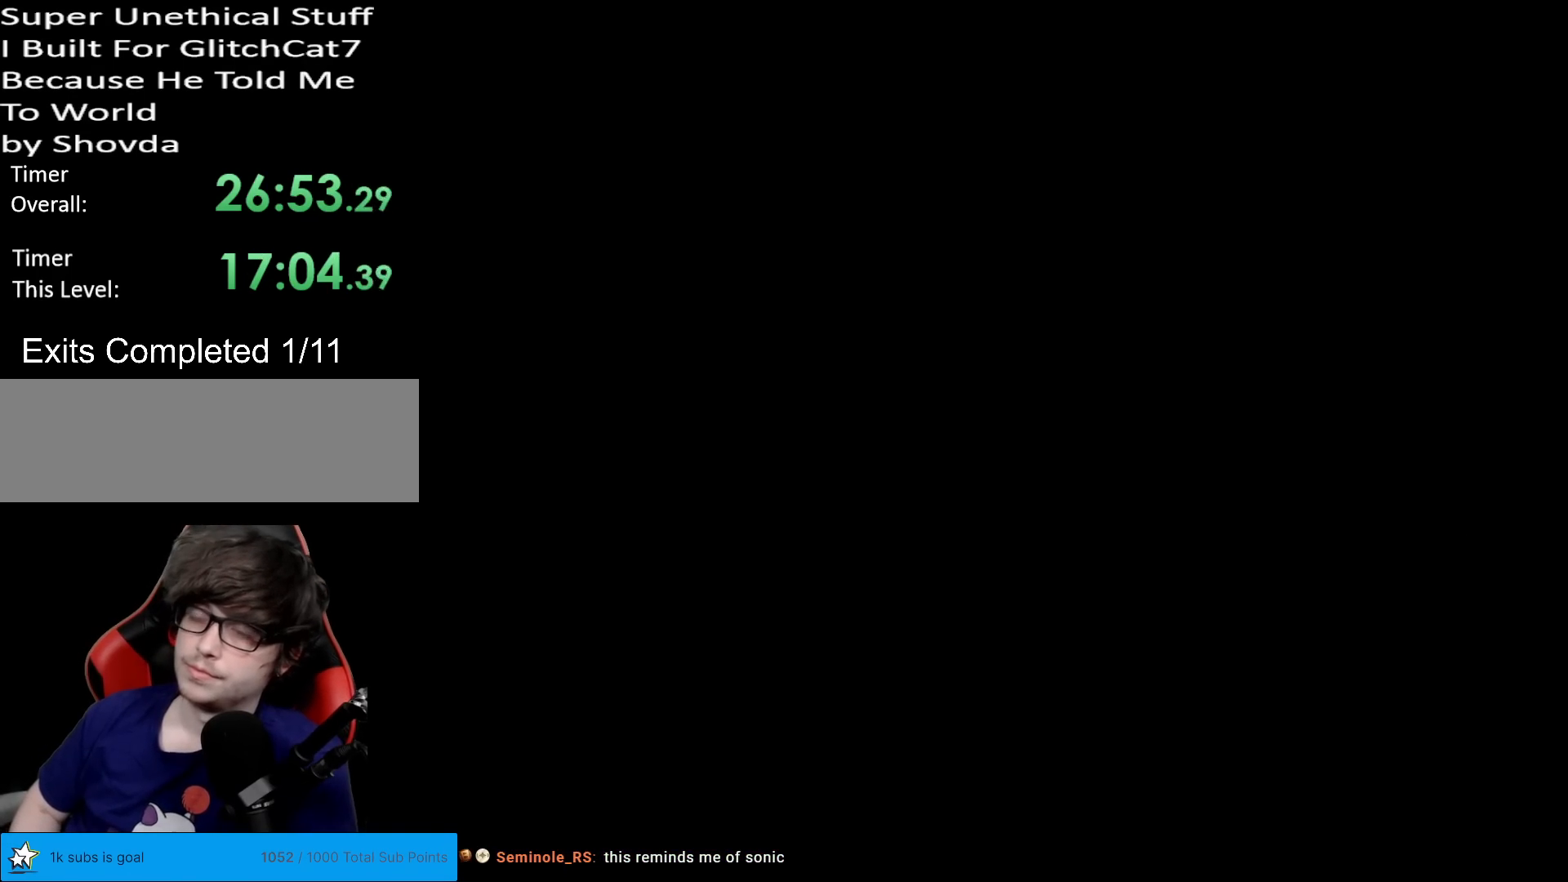
{"buttons": [], "events": [[134, "A", "down"], [301, "A", "up"]]}